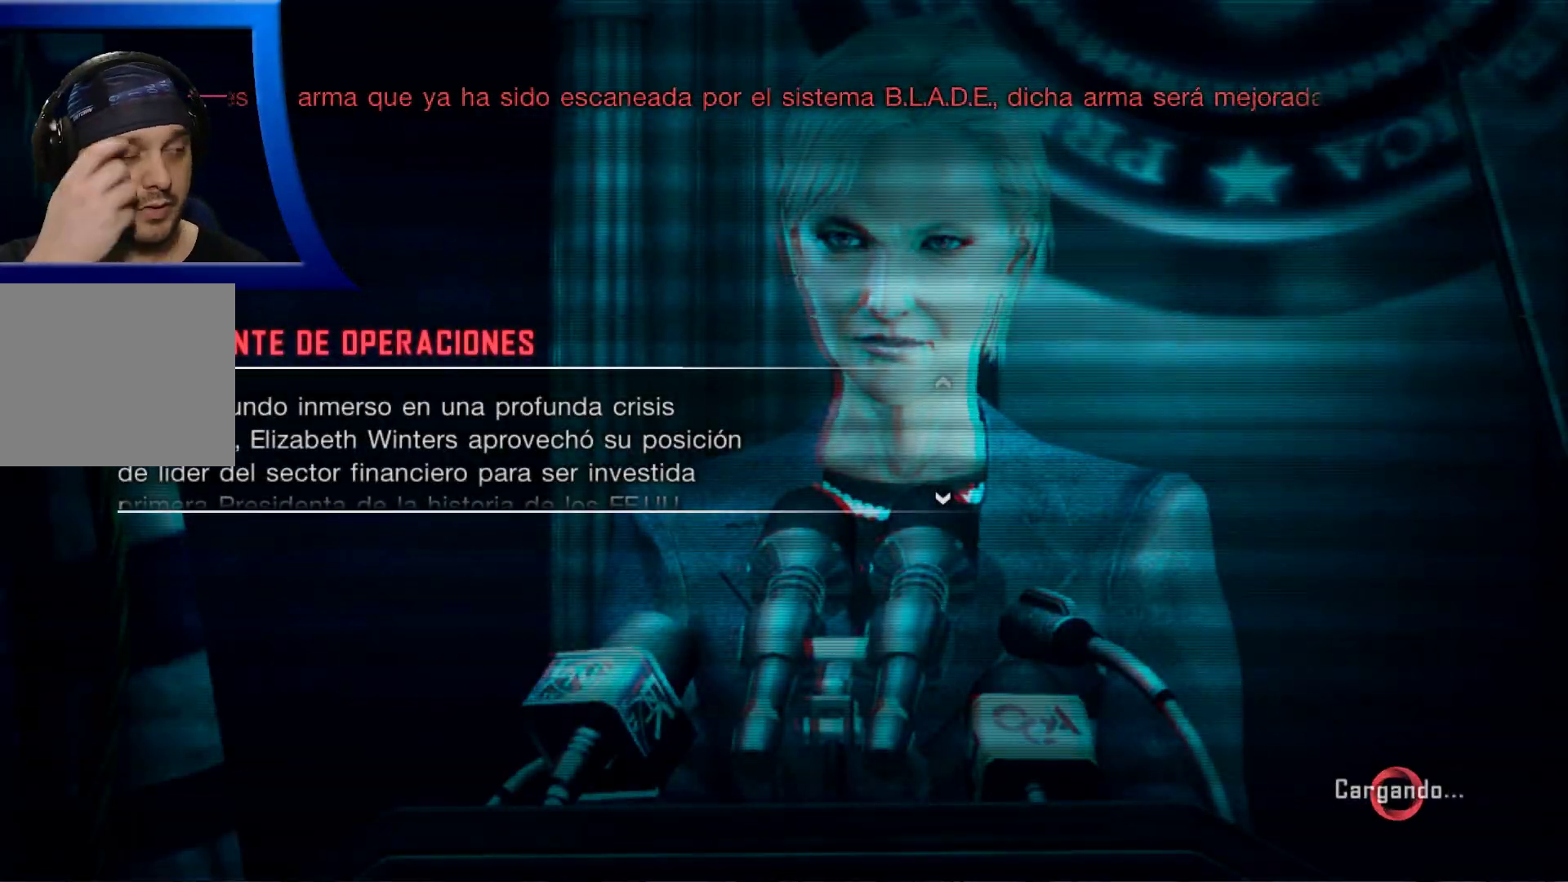
Gameplay with a controller (Xbox layout); each line is a JSON object with the inputs held at the frame after it (dt_ms = milliseconds from this image to that frame). "events" lists button and stick changes between this image and that frame as [ms after this image, input, new state], when the widget could be followed in between. Not read: HOME.
{"dt_ms": 500, "buttons": [], "left_stick": "center", "right_stick": "center", "events": []}
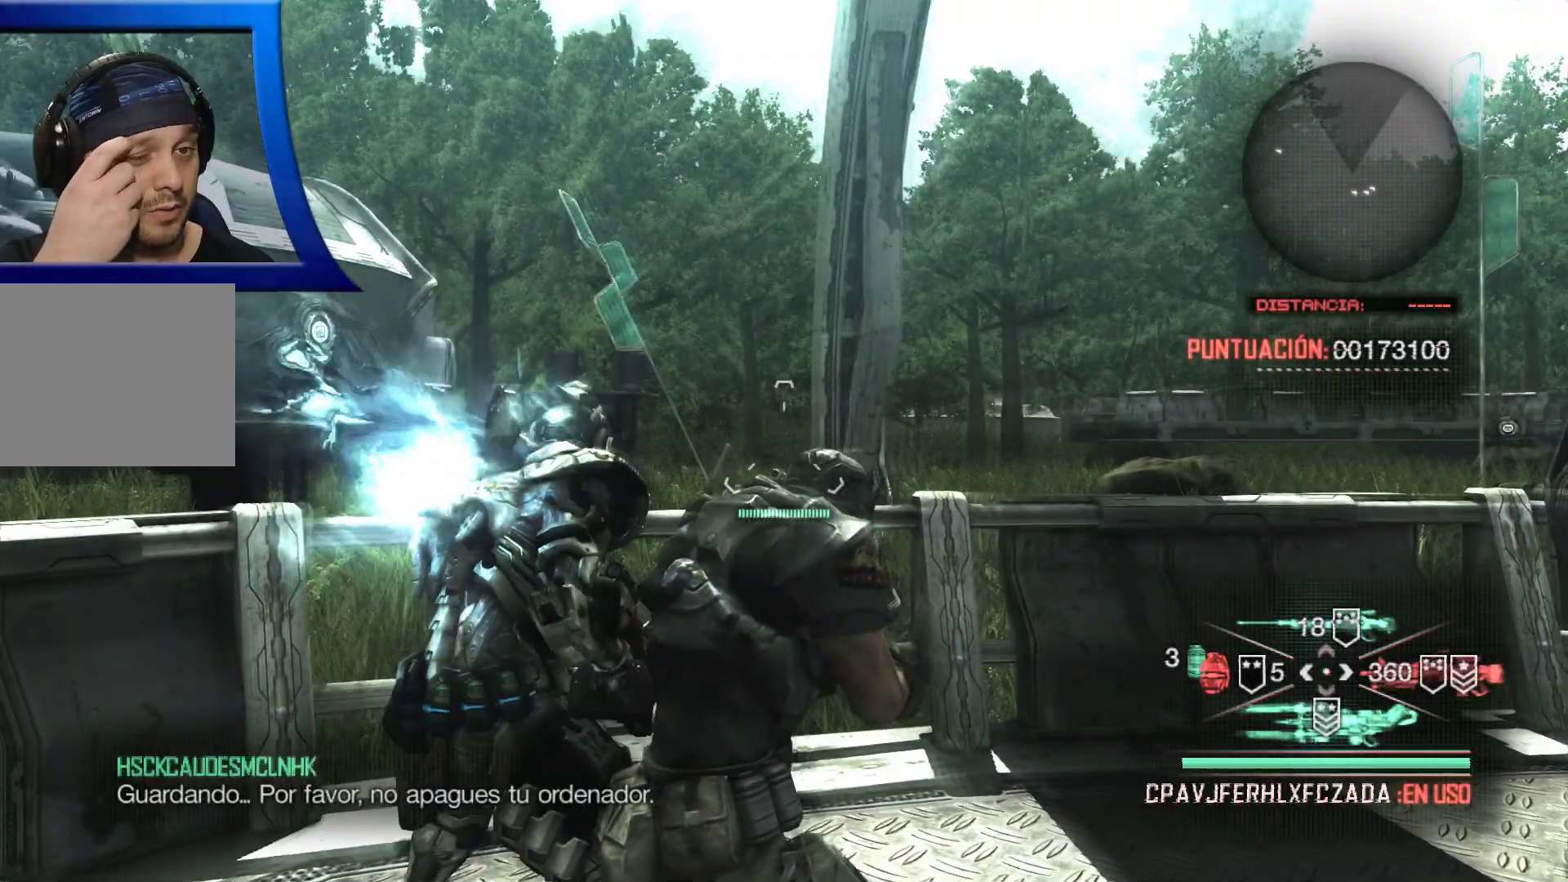
{"dt_ms": 500, "buttons": [], "left_stick": "down-left", "right_stick": "center", "events": [[300, "left_stick", "up"], [500, "left_stick", "down-left"]]}
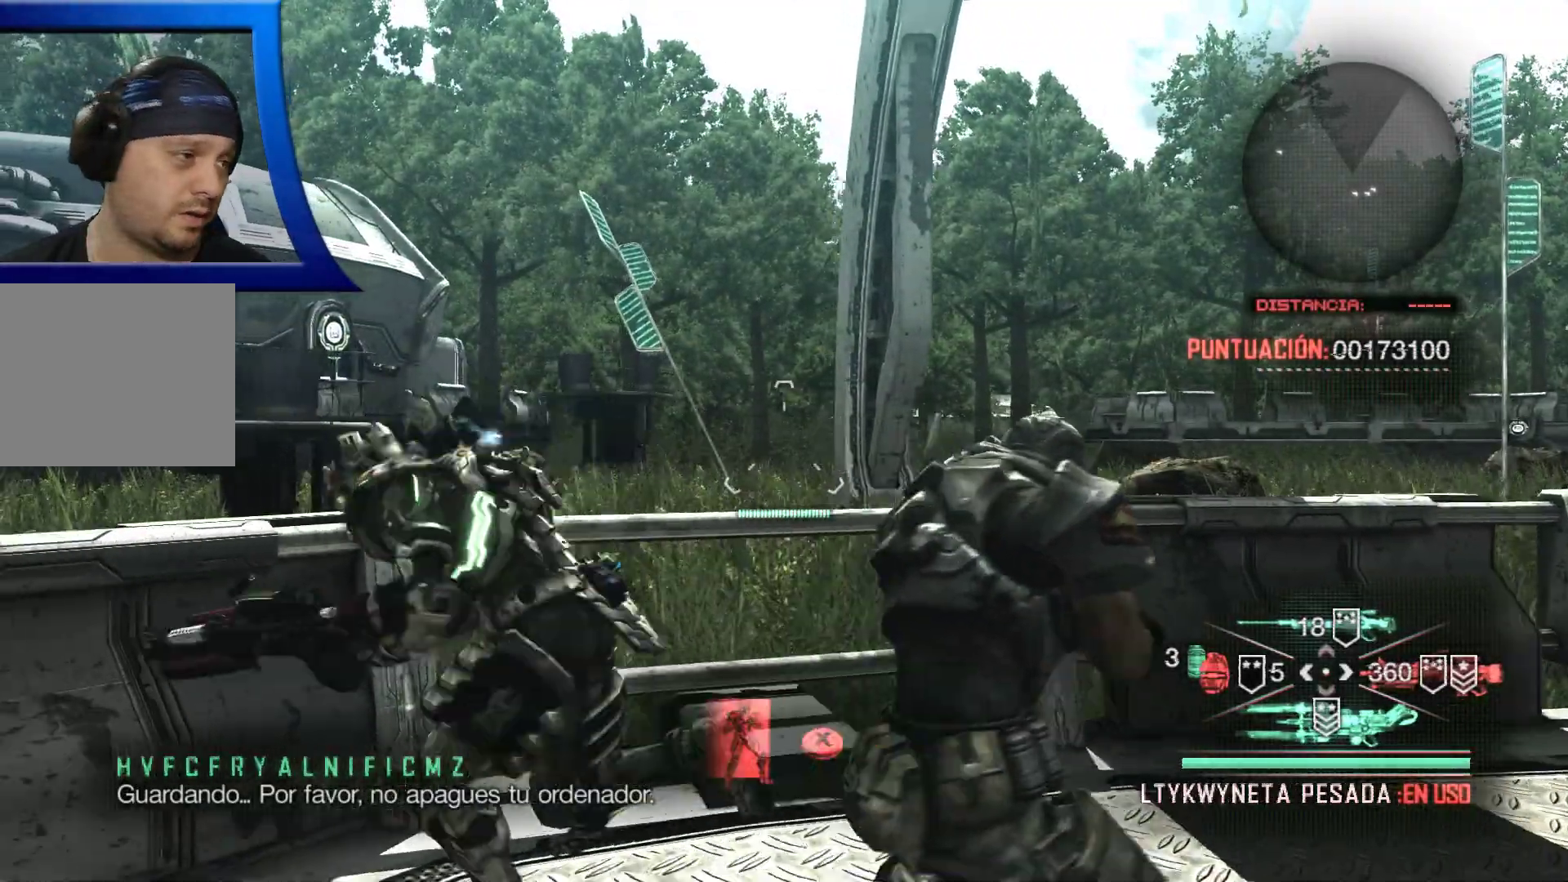
{"dt_ms": 500, "buttons": [], "left_stick": "right", "right_stick": "right", "events": [[417, "left_stick", "center"], [483, "left_stick", "right"], [483, "right_stick", "right"]]}
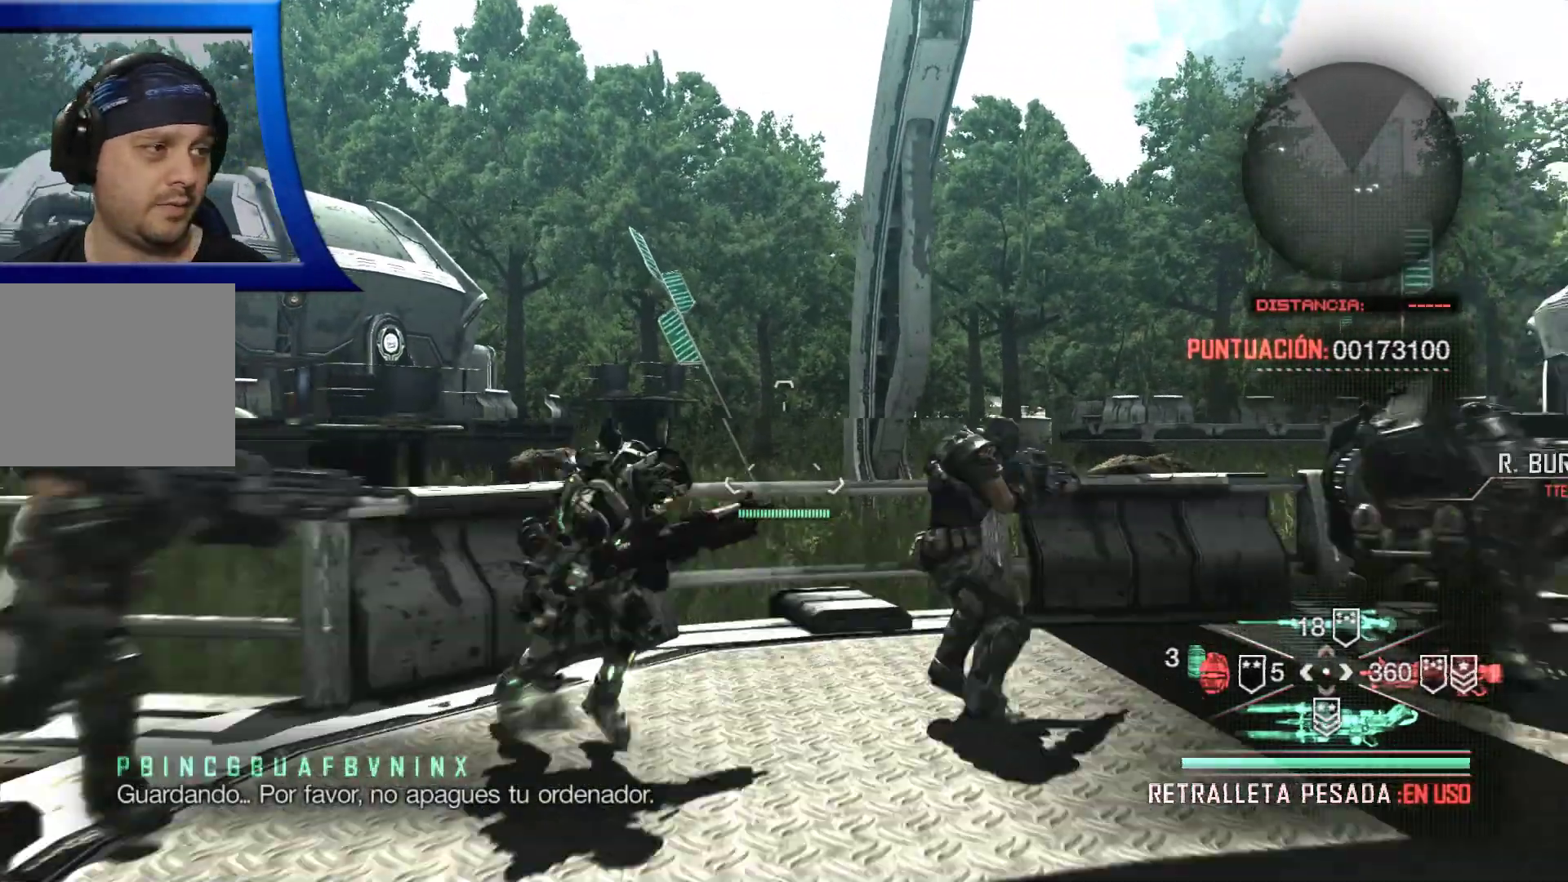
{"dt_ms": 500, "buttons": [], "left_stick": "up-right", "right_stick": "center", "events": [[433, "left_stick", "up-right"], [433, "right_stick", "center"]]}
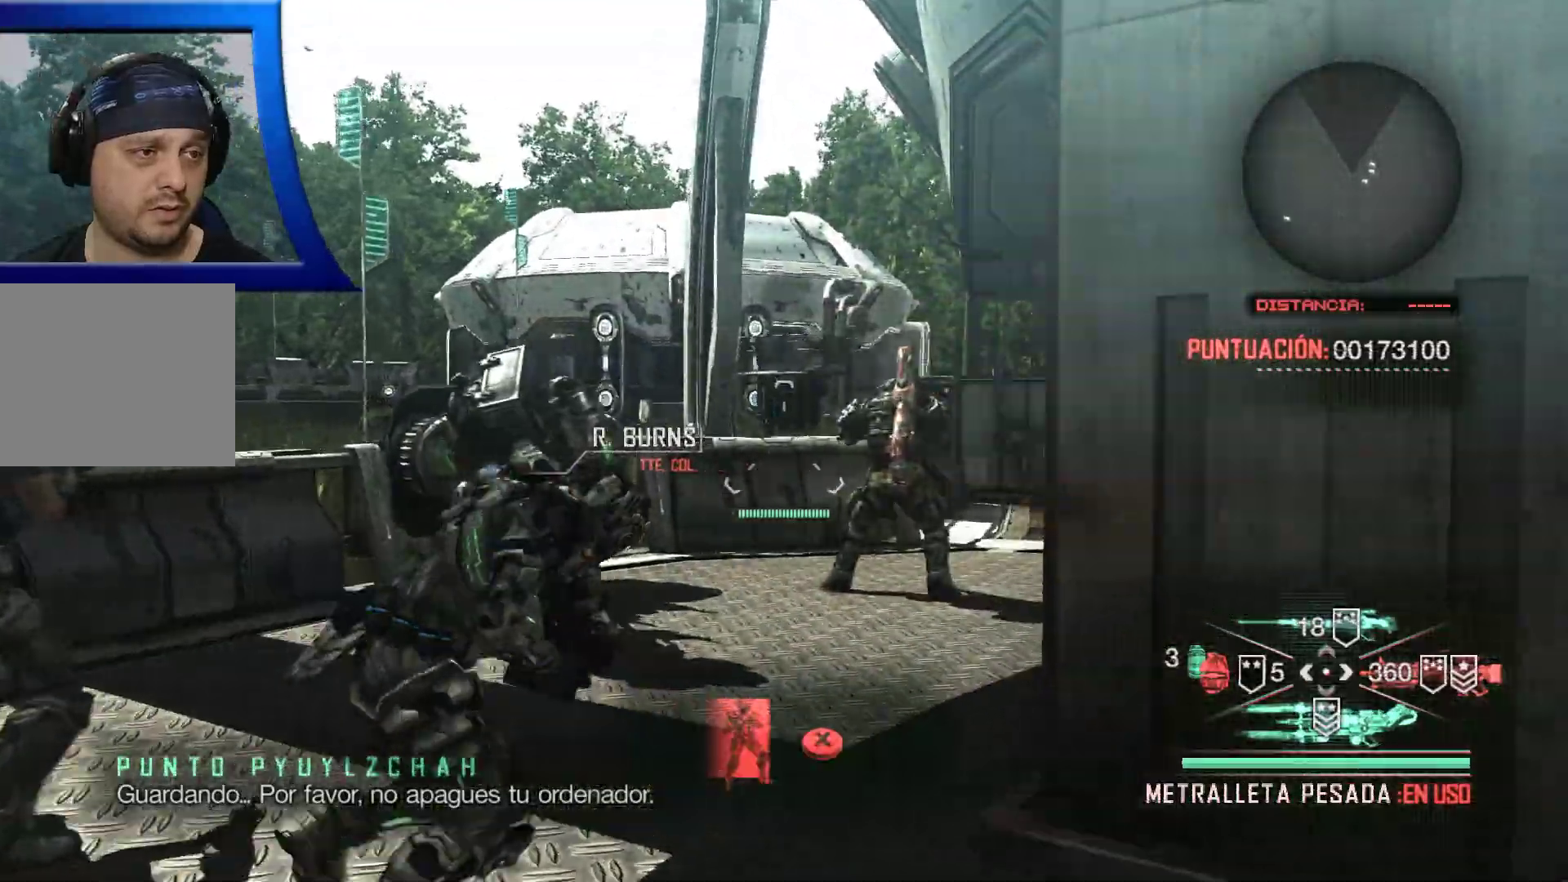
{"dt_ms": 500, "buttons": [], "left_stick": "right", "right_stick": "right", "events": [[150, "right_stick", "down-right"], [300, "left_stick", "right"], [350, "right_stick", "right"]]}
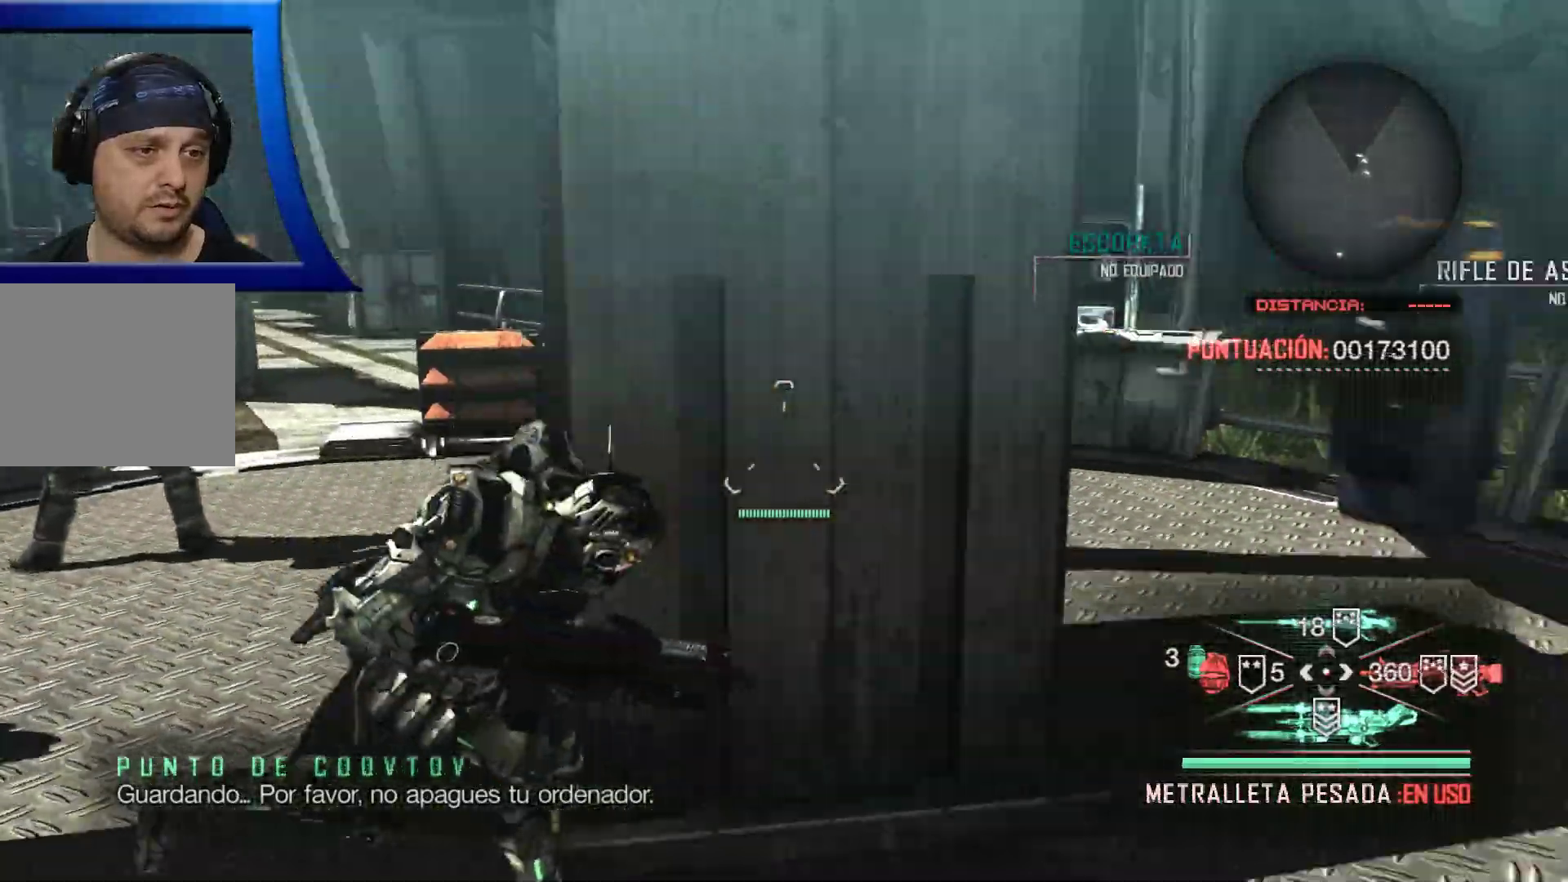
{"dt_ms": 500, "buttons": [], "left_stick": "up-right", "right_stick": "center"}
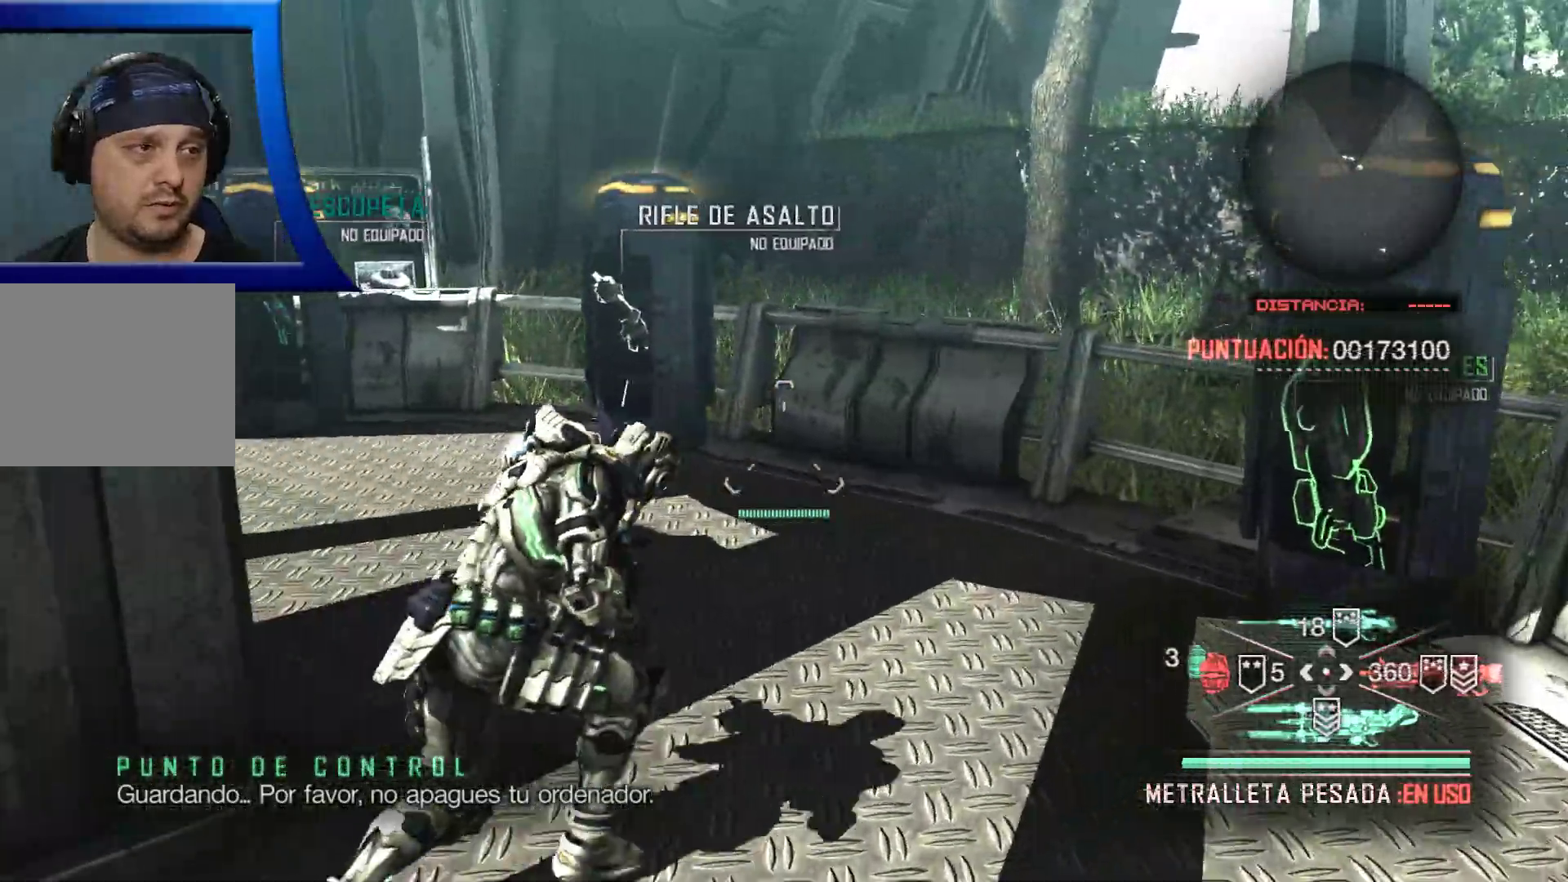
{"dt_ms": 500, "buttons": [], "left_stick": "center", "right_stick": "right"}
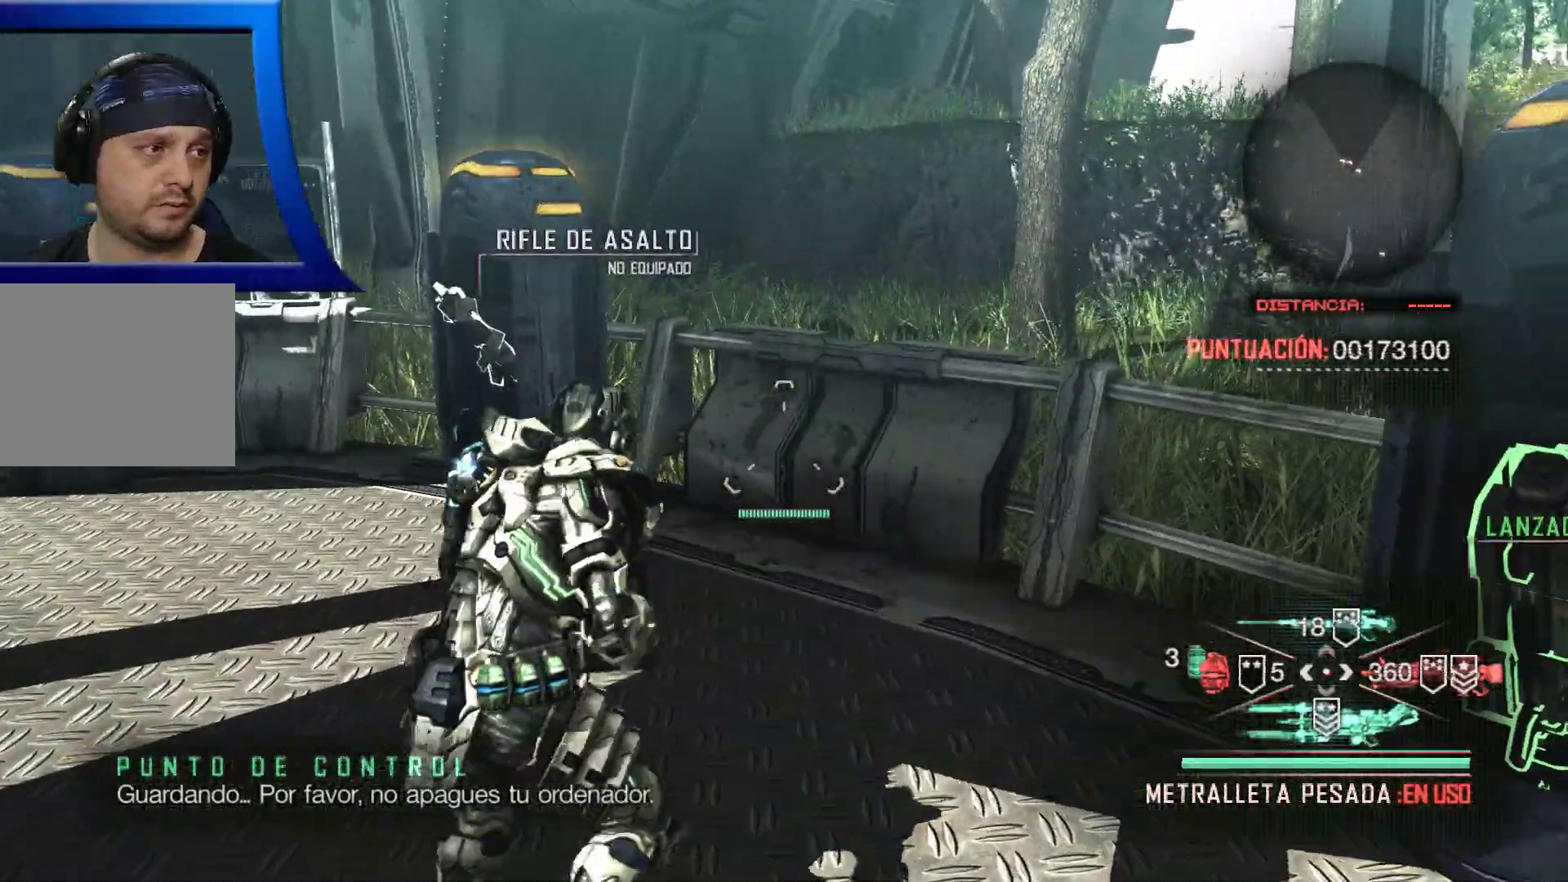
{"dt_ms": 500, "buttons": [], "left_stick": "up-right", "right_stick": "center", "events": [[67, "left_stick", "right"], [200, "right_stick", "center"], [433, "left_stick", "up-right"]]}
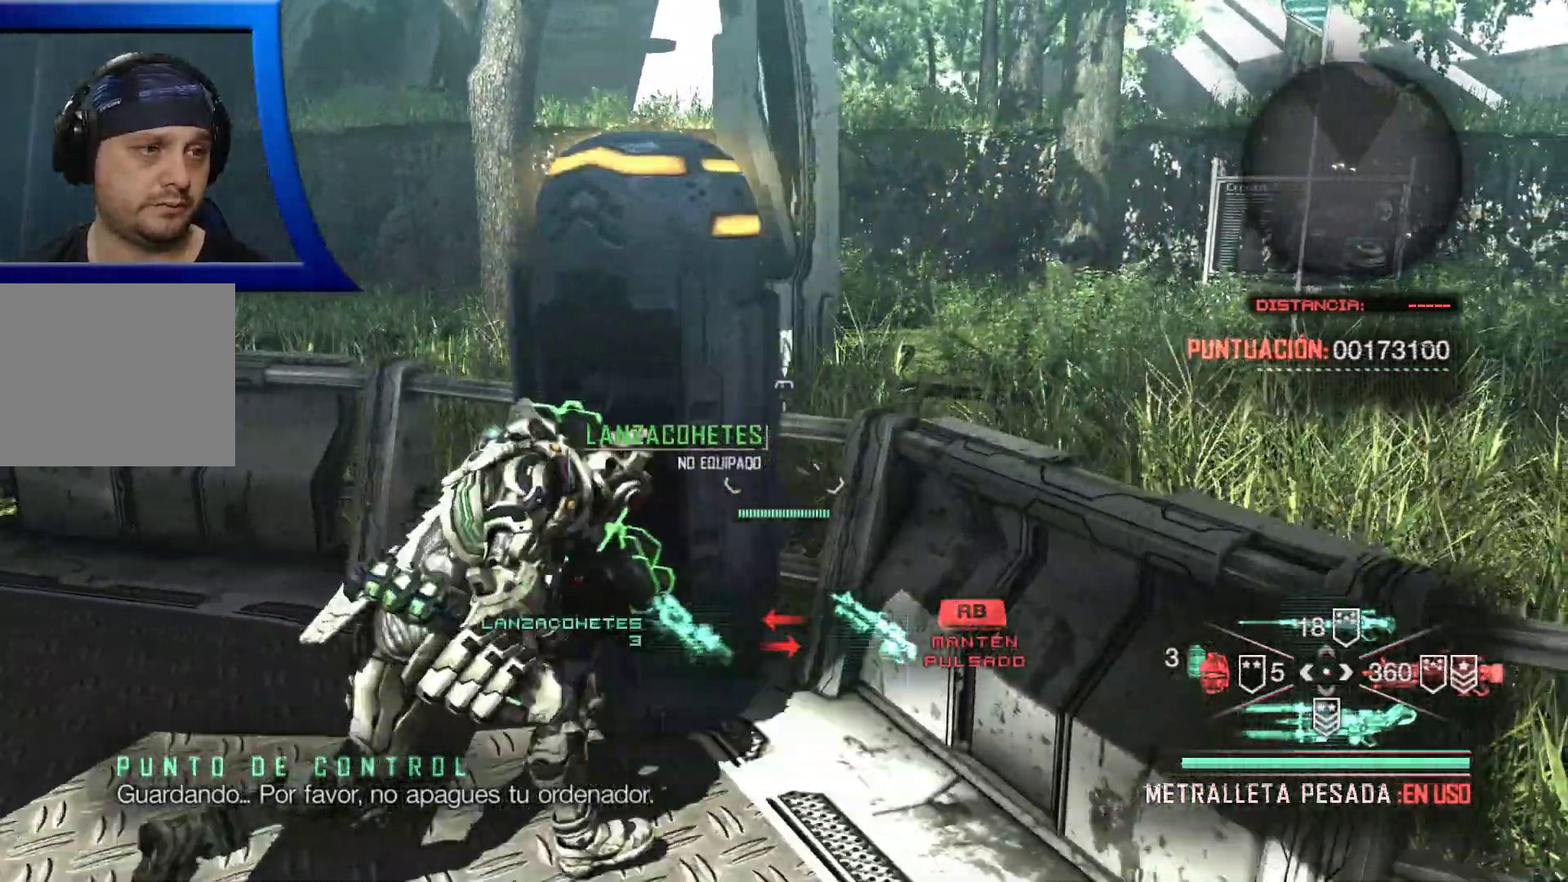
{"dt_ms": 500, "buttons": [], "left_stick": "center", "right_stick": "center", "events": [[17, "left_stick", "up"], [150, "left_stick", "center"]]}
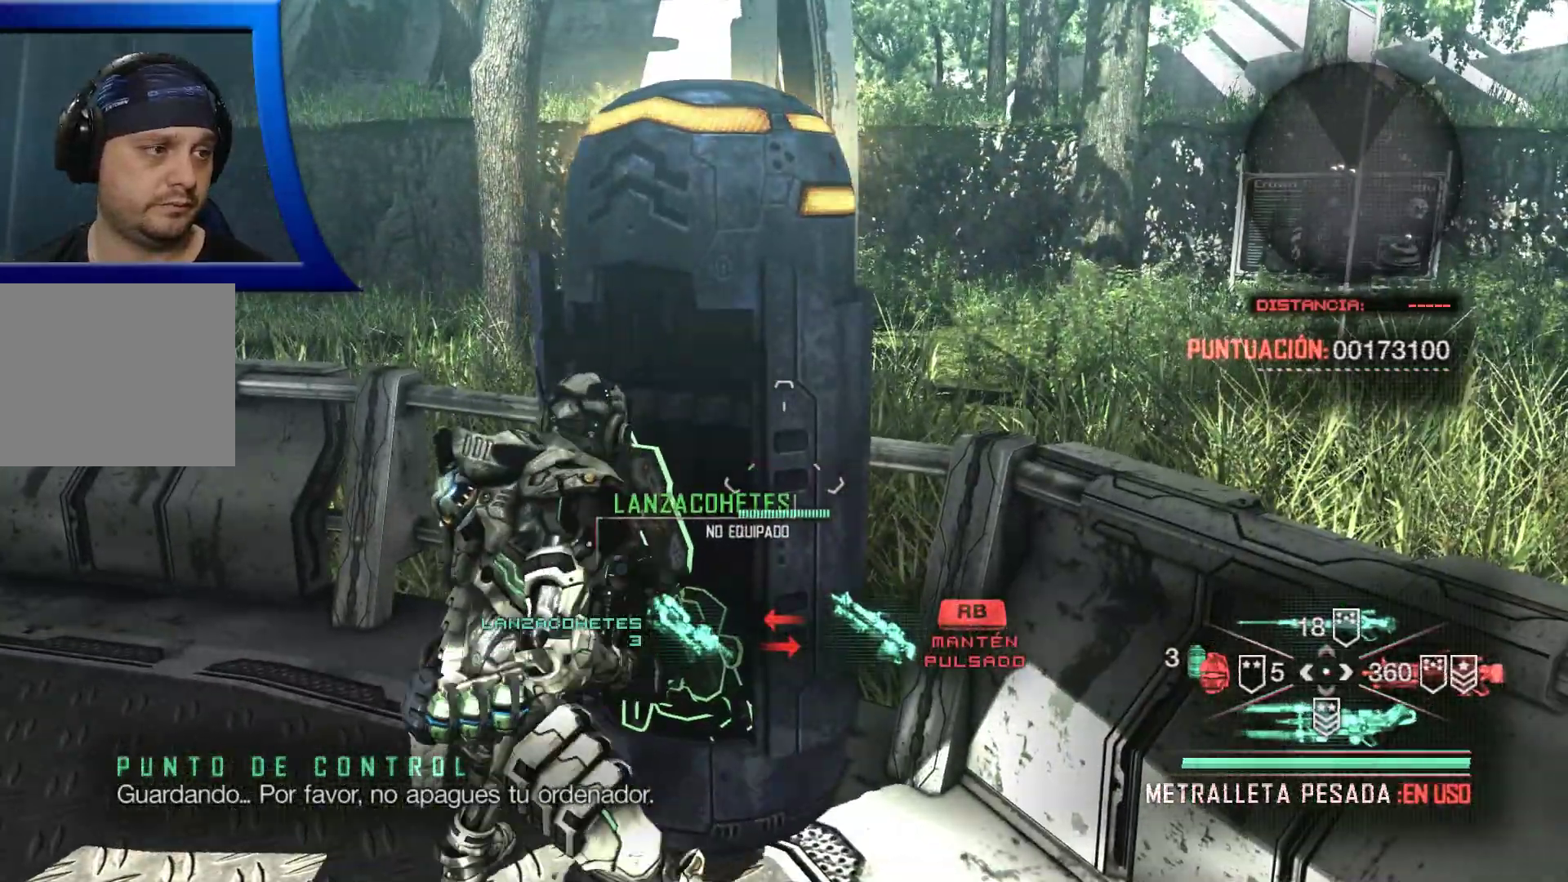
{"dt_ms": 500, "buttons": [], "left_stick": "down-left", "right_stick": "left", "events": [[467, "left_stick", "down-left"], [500, "right_stick", "left"]]}
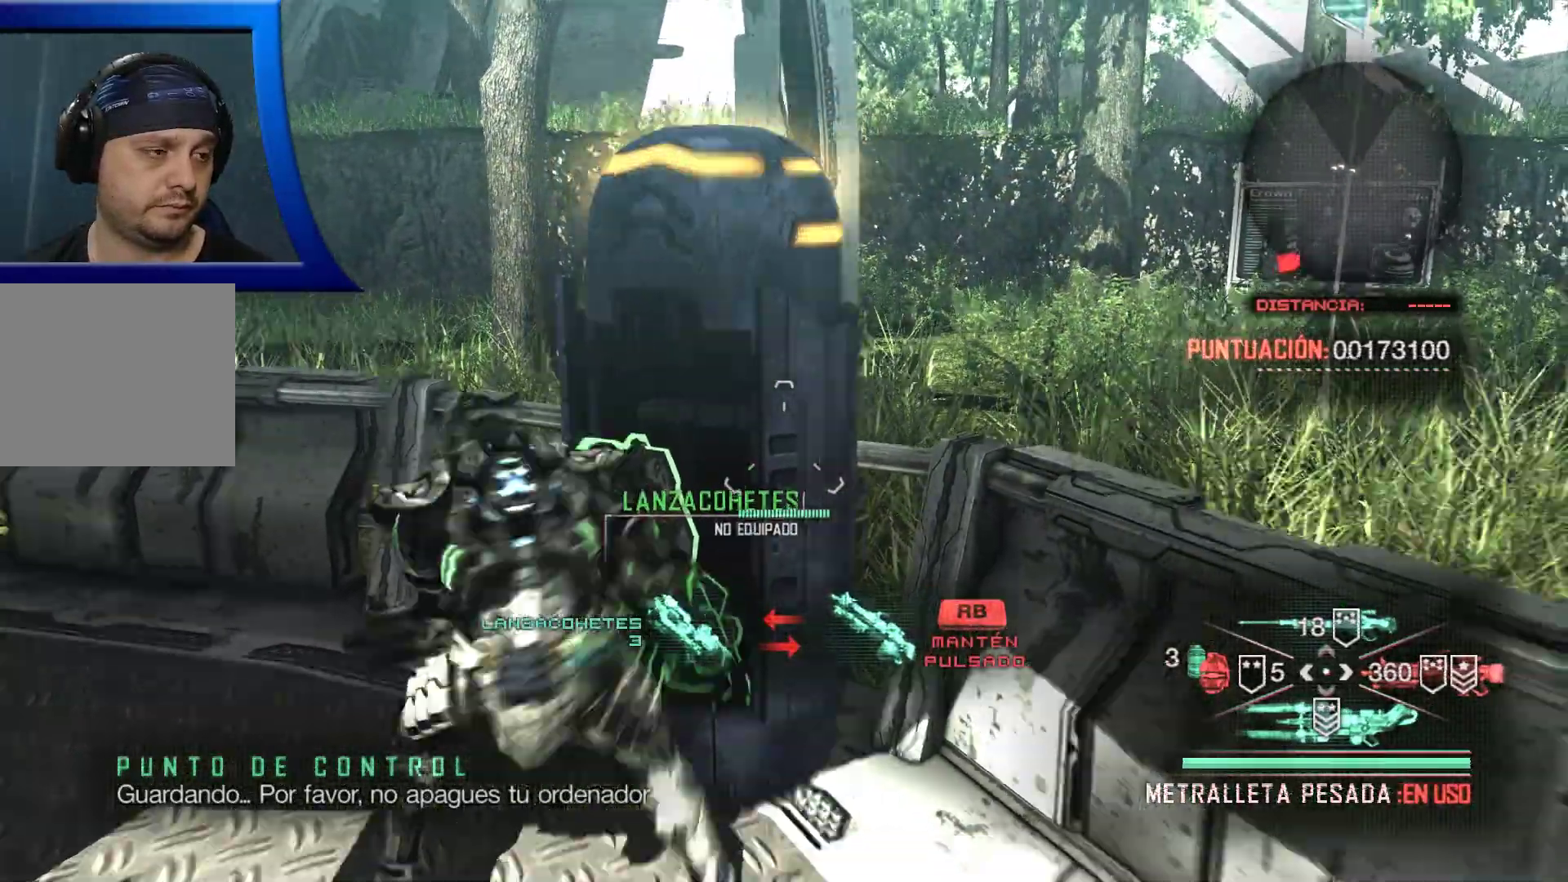
{"dt_ms": 1000, "buttons": [], "left_stick": "up", "right_stick": "center"}
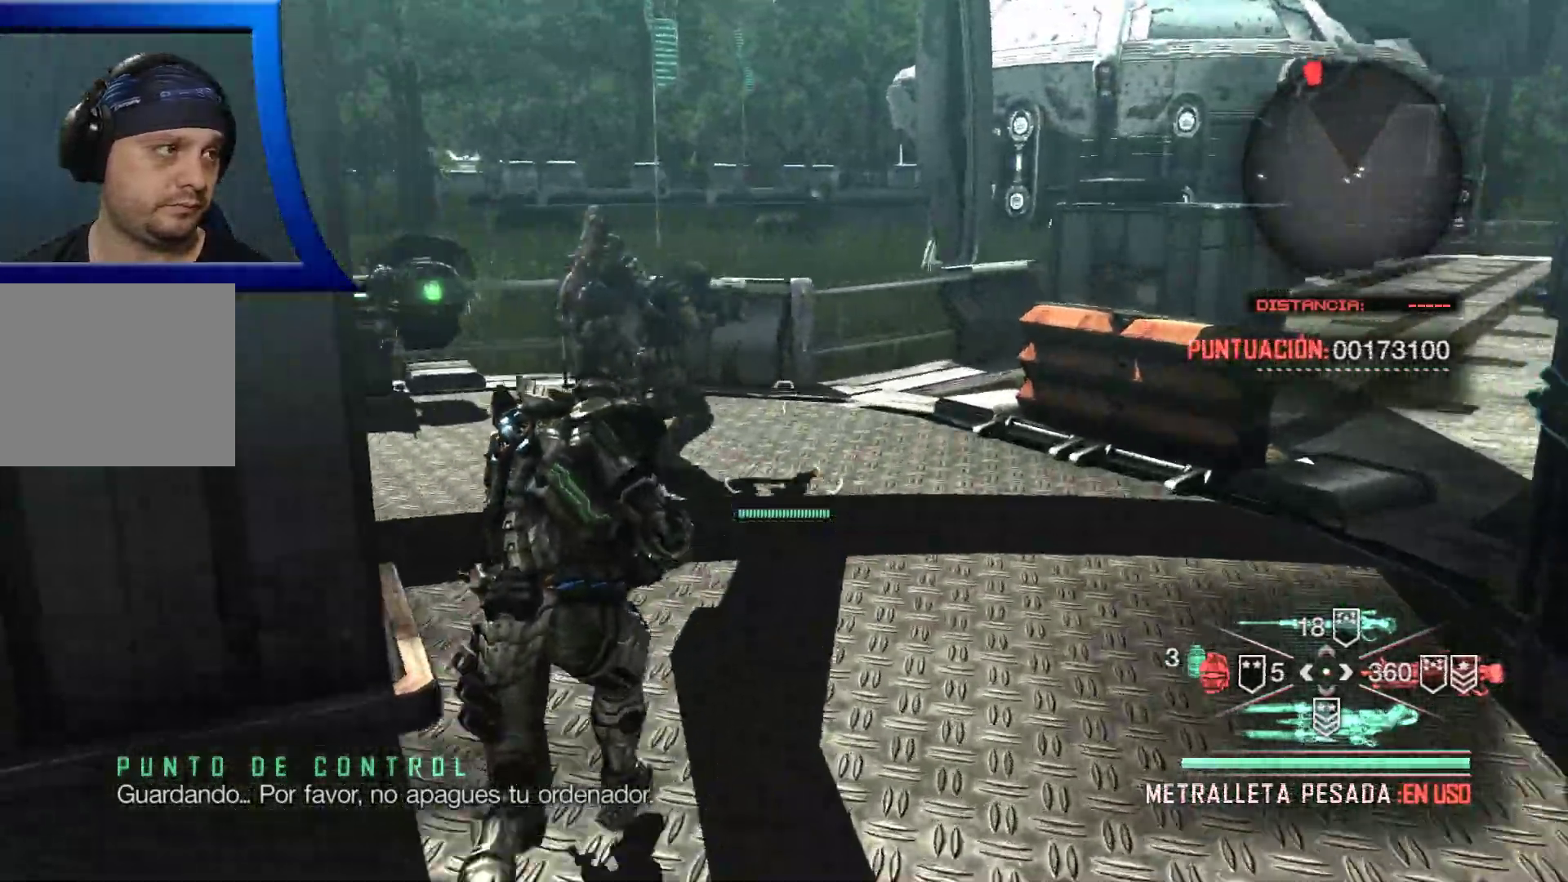
{"dt_ms": 500, "buttons": [], "left_stick": "up-left", "right_stick": "center", "events": [[117, "L3", "down"], [300, "right_stick", "left"], [367, "L3", "up"], [400, "left_stick", "up-left"], [450, "right_stick", "center"]]}
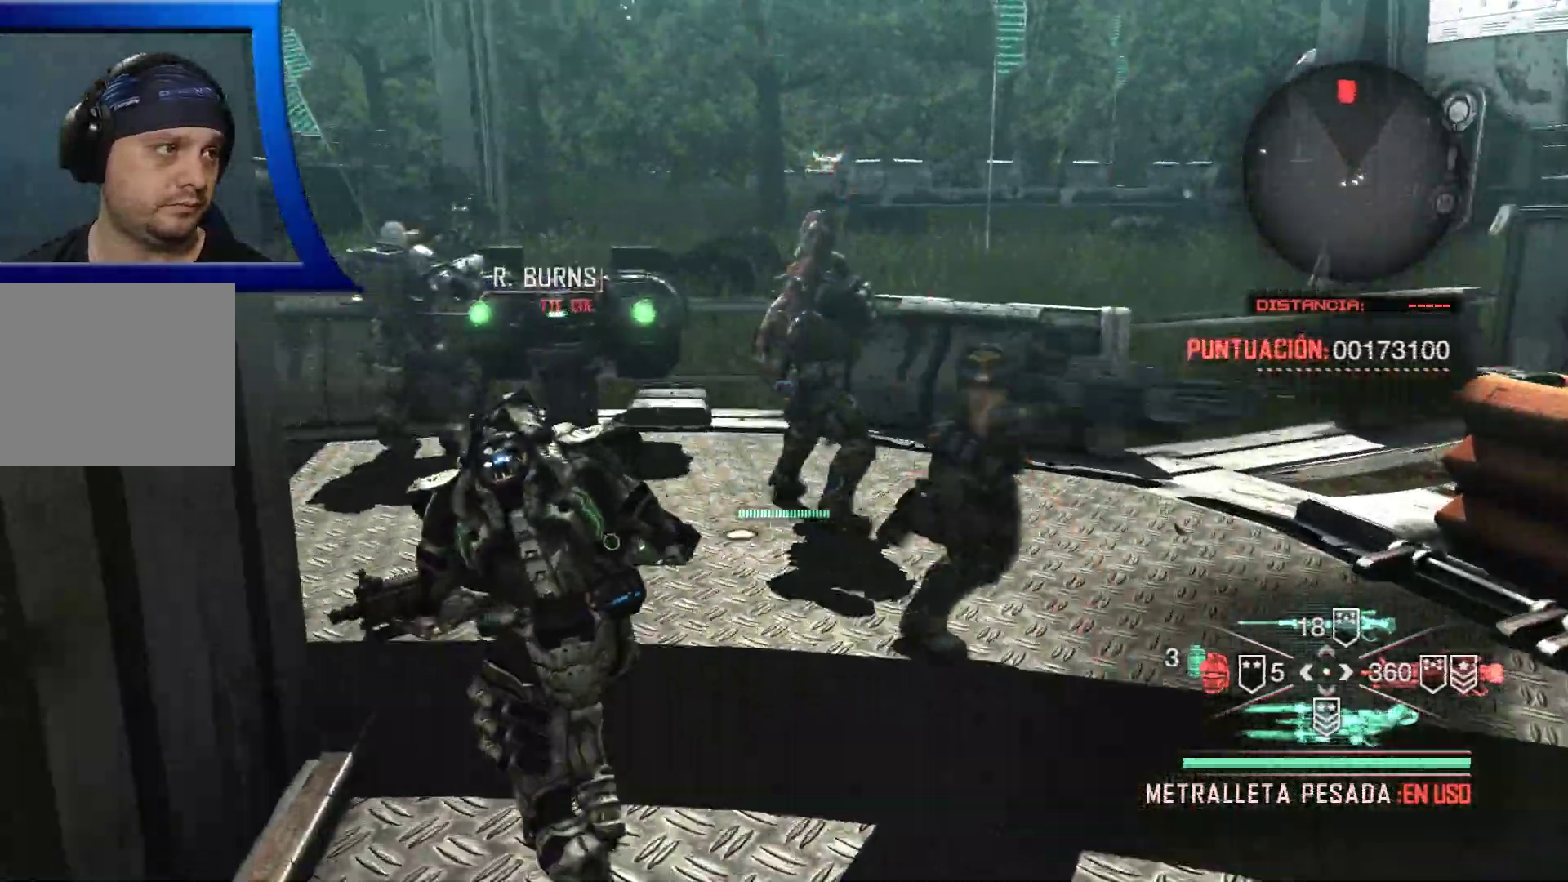
{"dt_ms": 500, "buttons": [], "left_stick": "down", "right_stick": "center", "events": [[300, "right_stick", "up"], [317, "left_stick", "down"], [483, "right_stick", "center"]]}
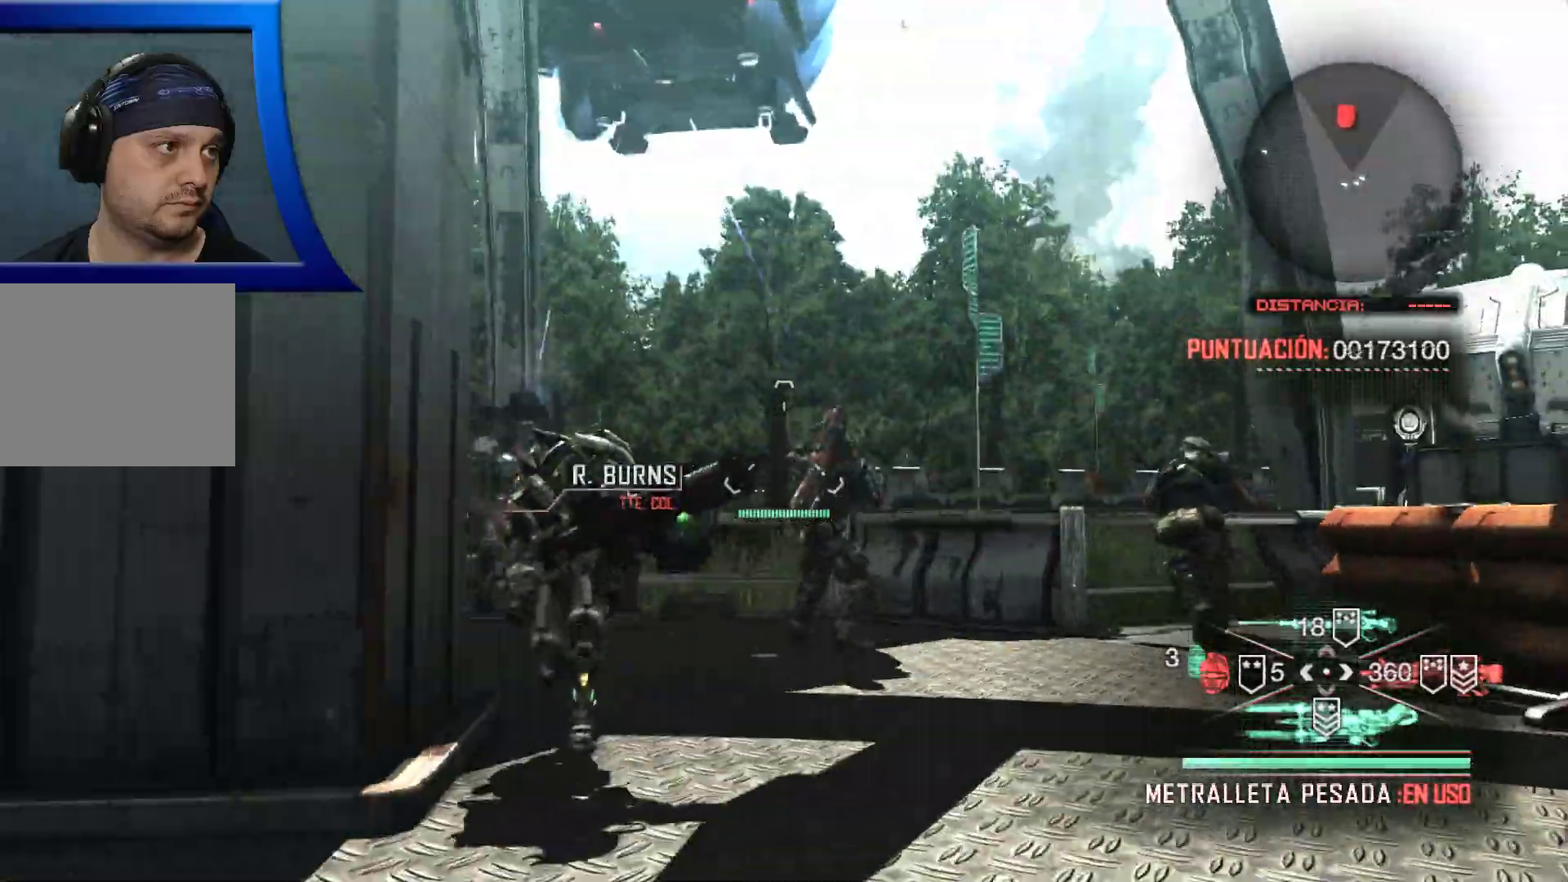
{"dt_ms": 500, "buttons": [], "left_stick": "right", "right_stick": "right", "events": [[117, "right_stick", "right"], [400, "left_stick", "down-right"], [500, "left_stick", "right"]]}
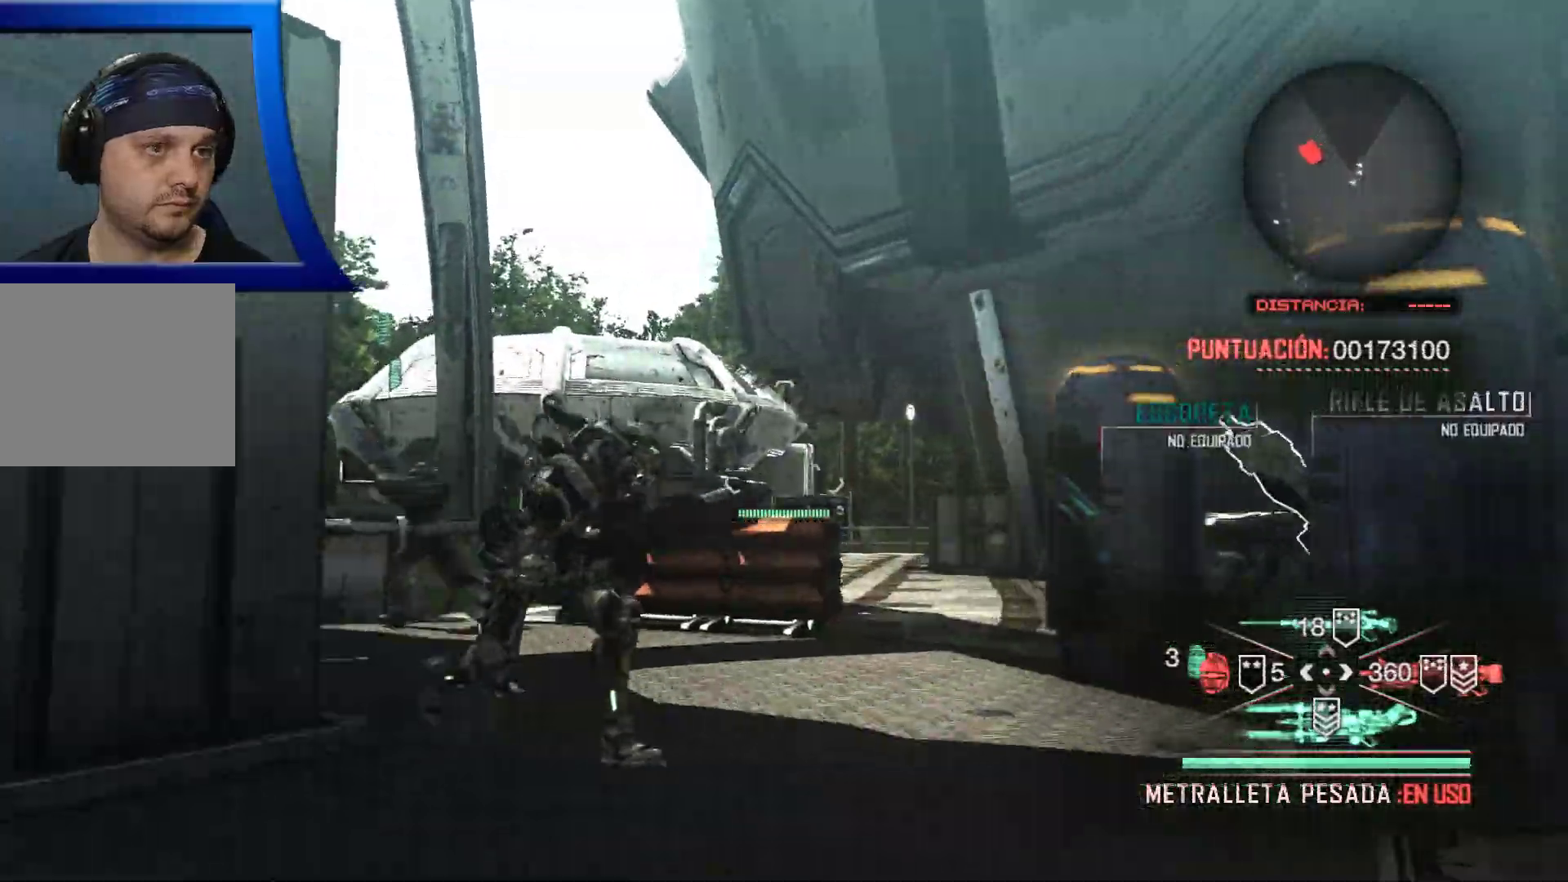
{"dt_ms": 500, "buttons": [], "left_stick": "up", "right_stick": "right"}
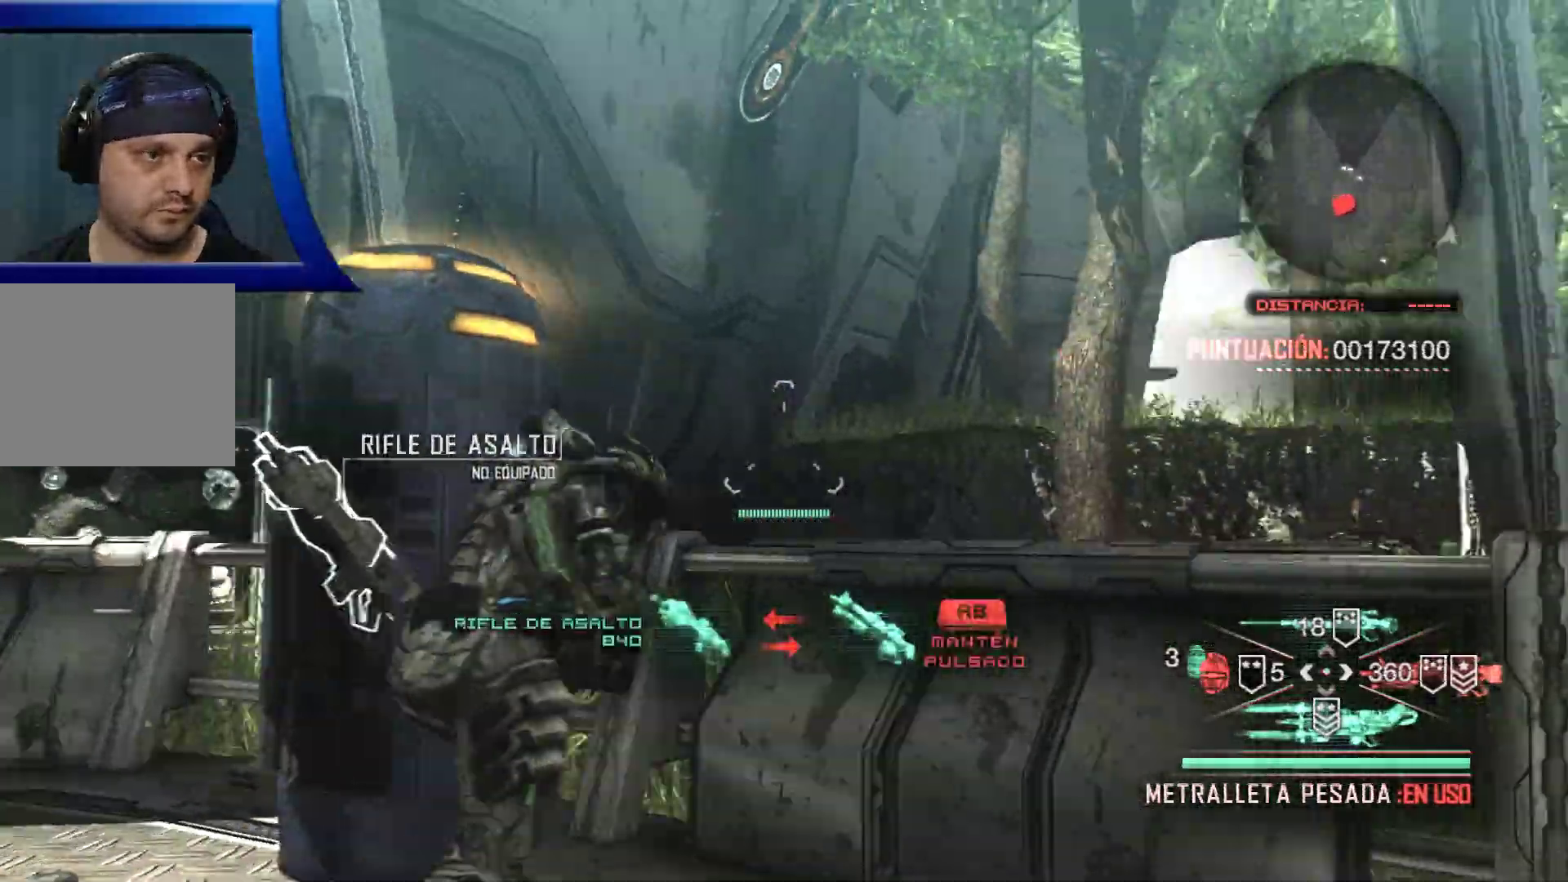
{"dt_ms": 500, "buttons": [], "left_stick": "down-left", "right_stick": "down", "events": [[117, "left_stick", "center"], [117, "right_stick", "down"], [167, "right_stick", "center"], [300, "left_stick", "left"], [367, "left_stick", "down-left"], [417, "right_stick", "down"]]}
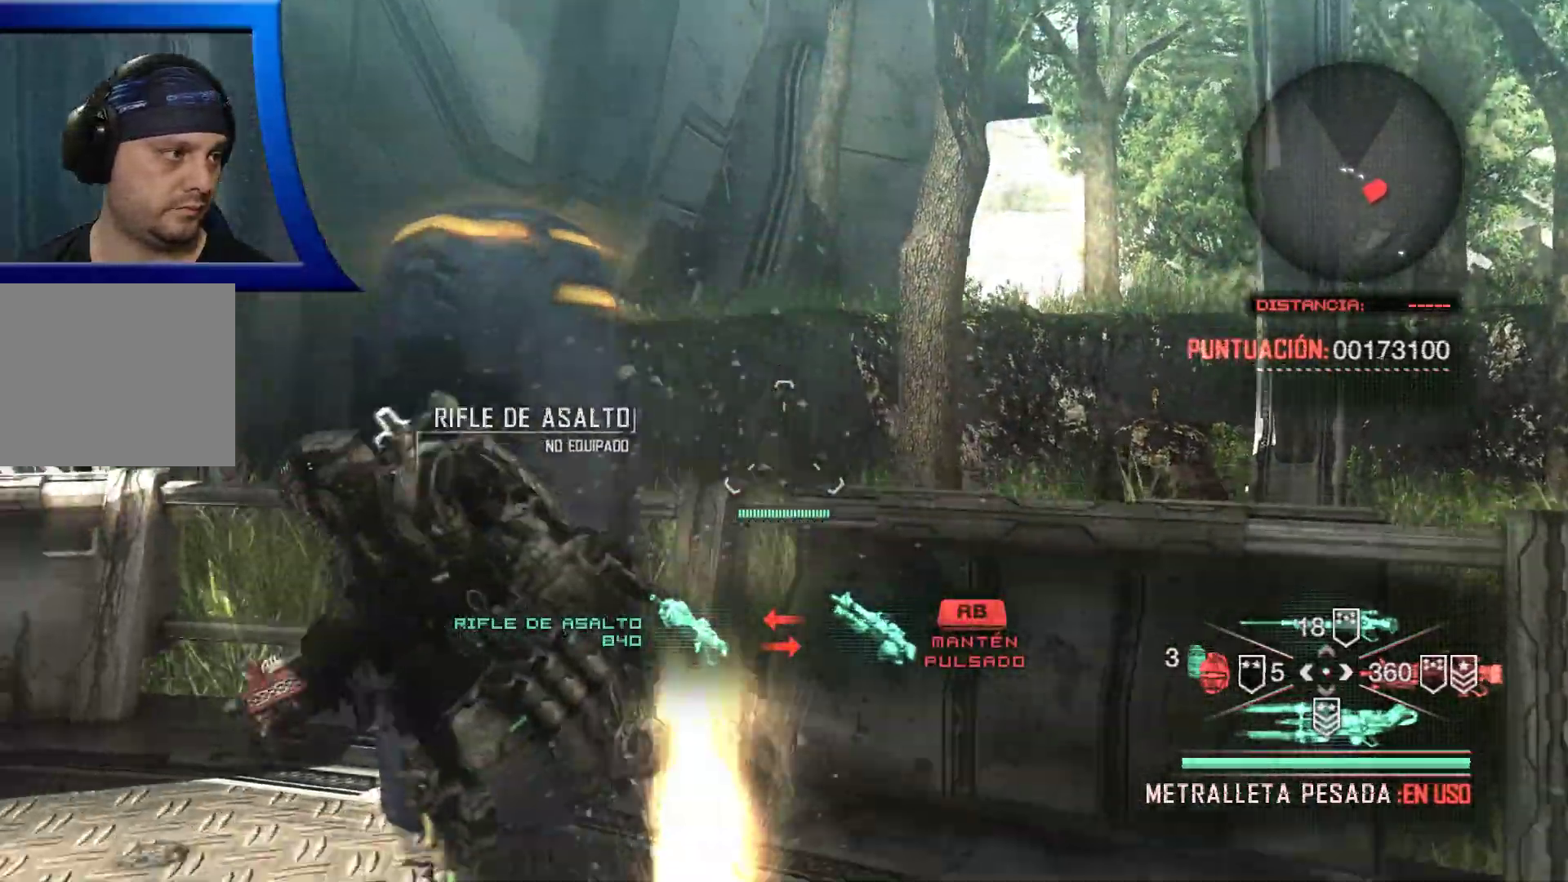
{"dt_ms": 500, "buttons": [], "left_stick": "right", "right_stick": "right", "events": [[150, "left_stick", "down"], [150, "right_stick", "right"], [350, "left_stick", "right"]]}
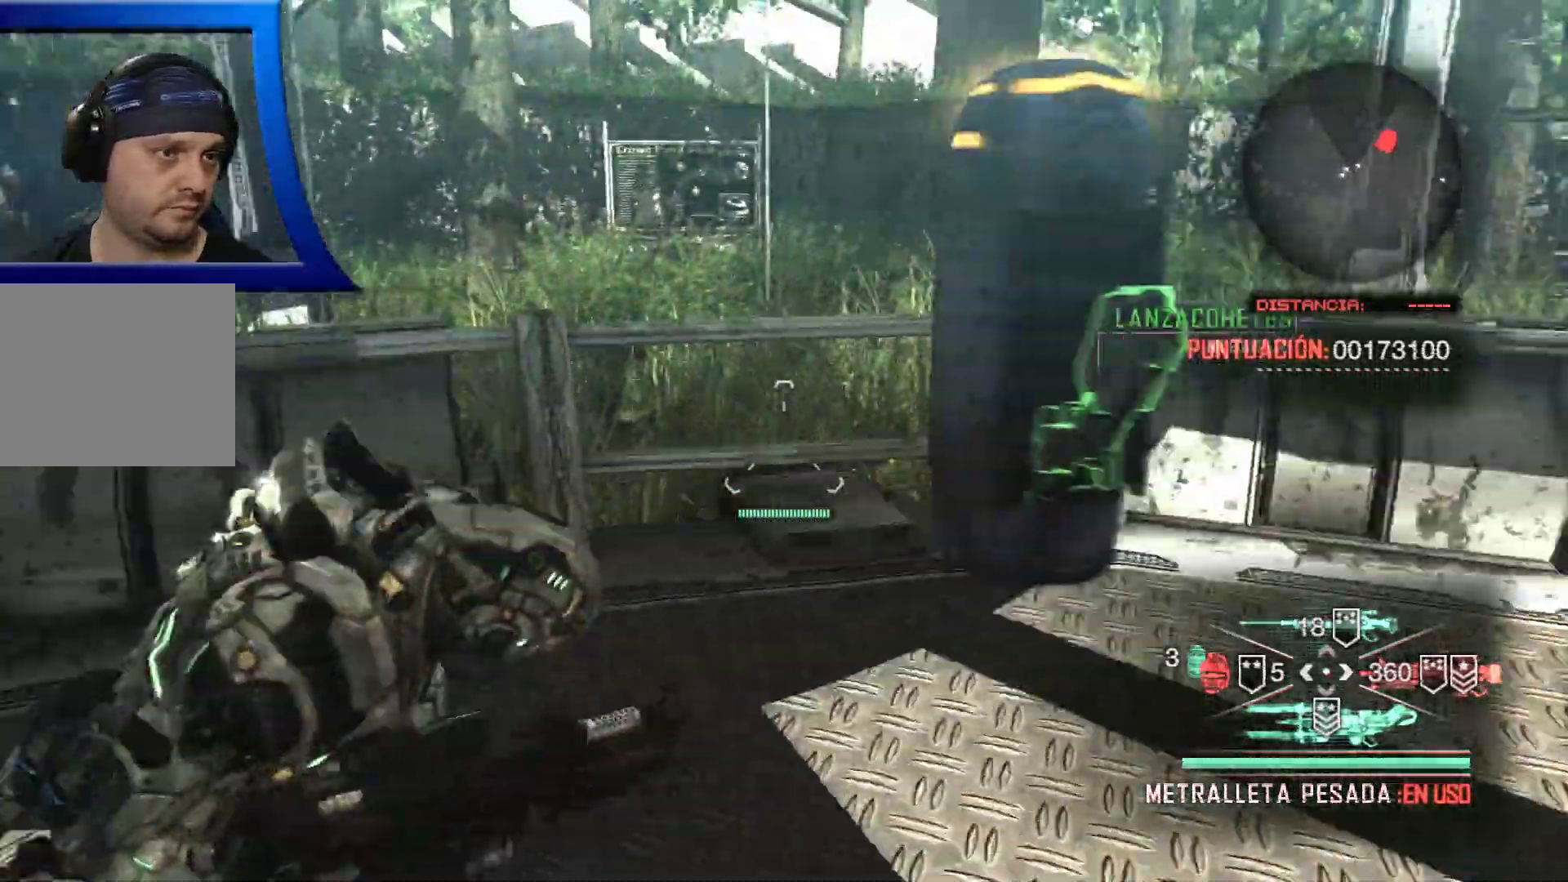
{"dt_ms": 500, "buttons": [], "left_stick": "up", "right_stick": "center", "events": [[17, "left_stick", "up-right"], [150, "left_stick", "up"], [200, "right_stick", "center"]]}
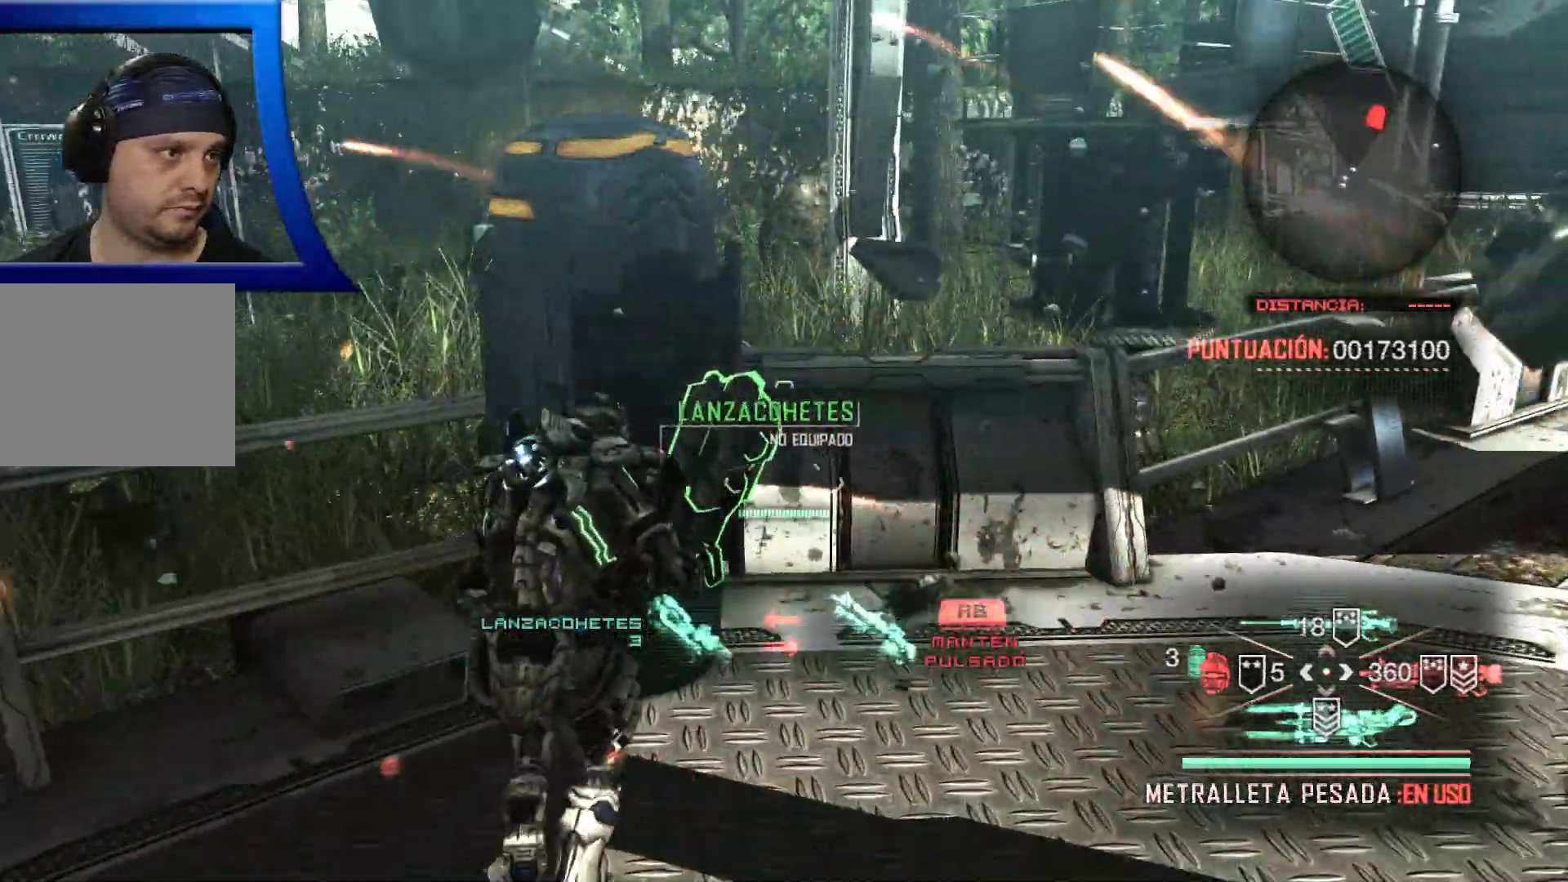
{"dt_ms": 500, "buttons": [], "left_stick": "down", "right_stick": "right", "events": [[100, "left_stick", "right"], [133, "right_stick", "right"], [267, "left_stick", "down-right"], [417, "left_stick", "down"]]}
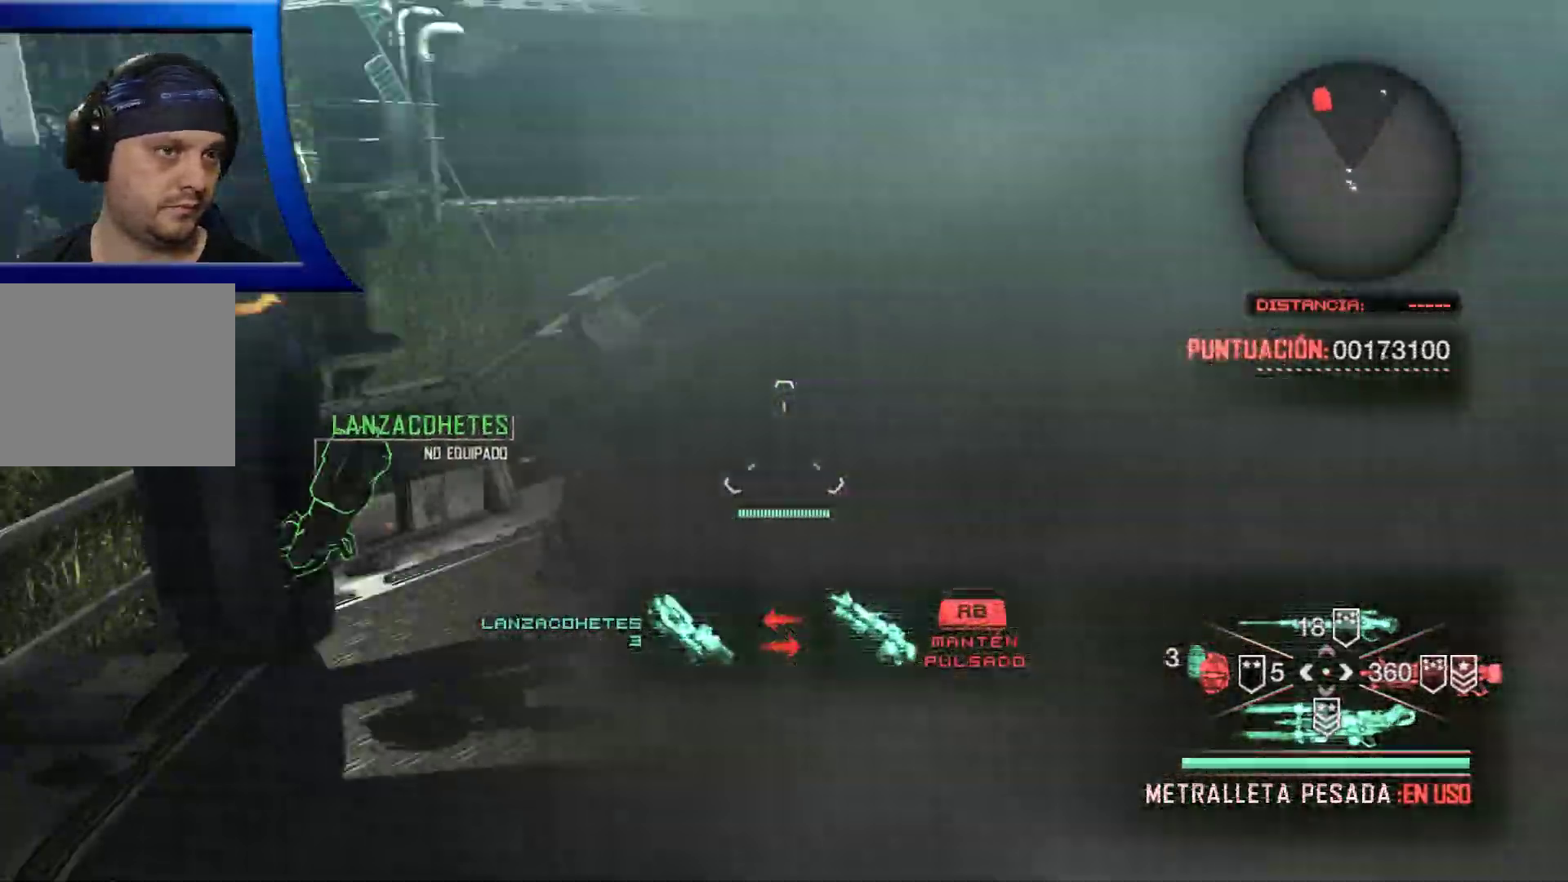
{"dt_ms": 500, "buttons": [], "left_stick": "center", "right_stick": "center"}
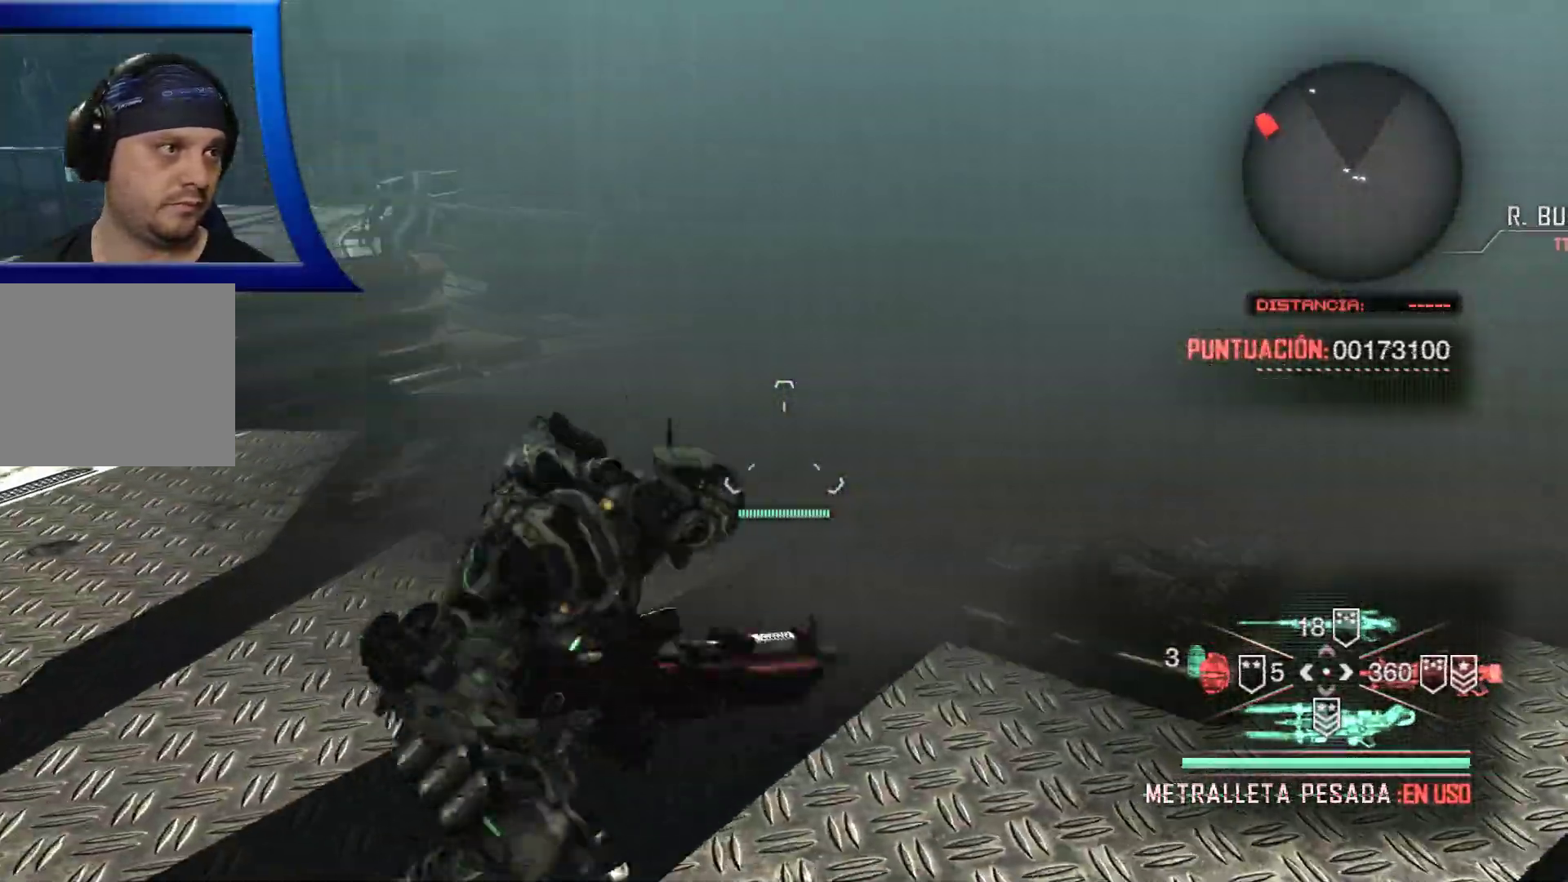
{"dt_ms": 500, "buttons": [], "left_stick": "up", "right_stick": "left"}
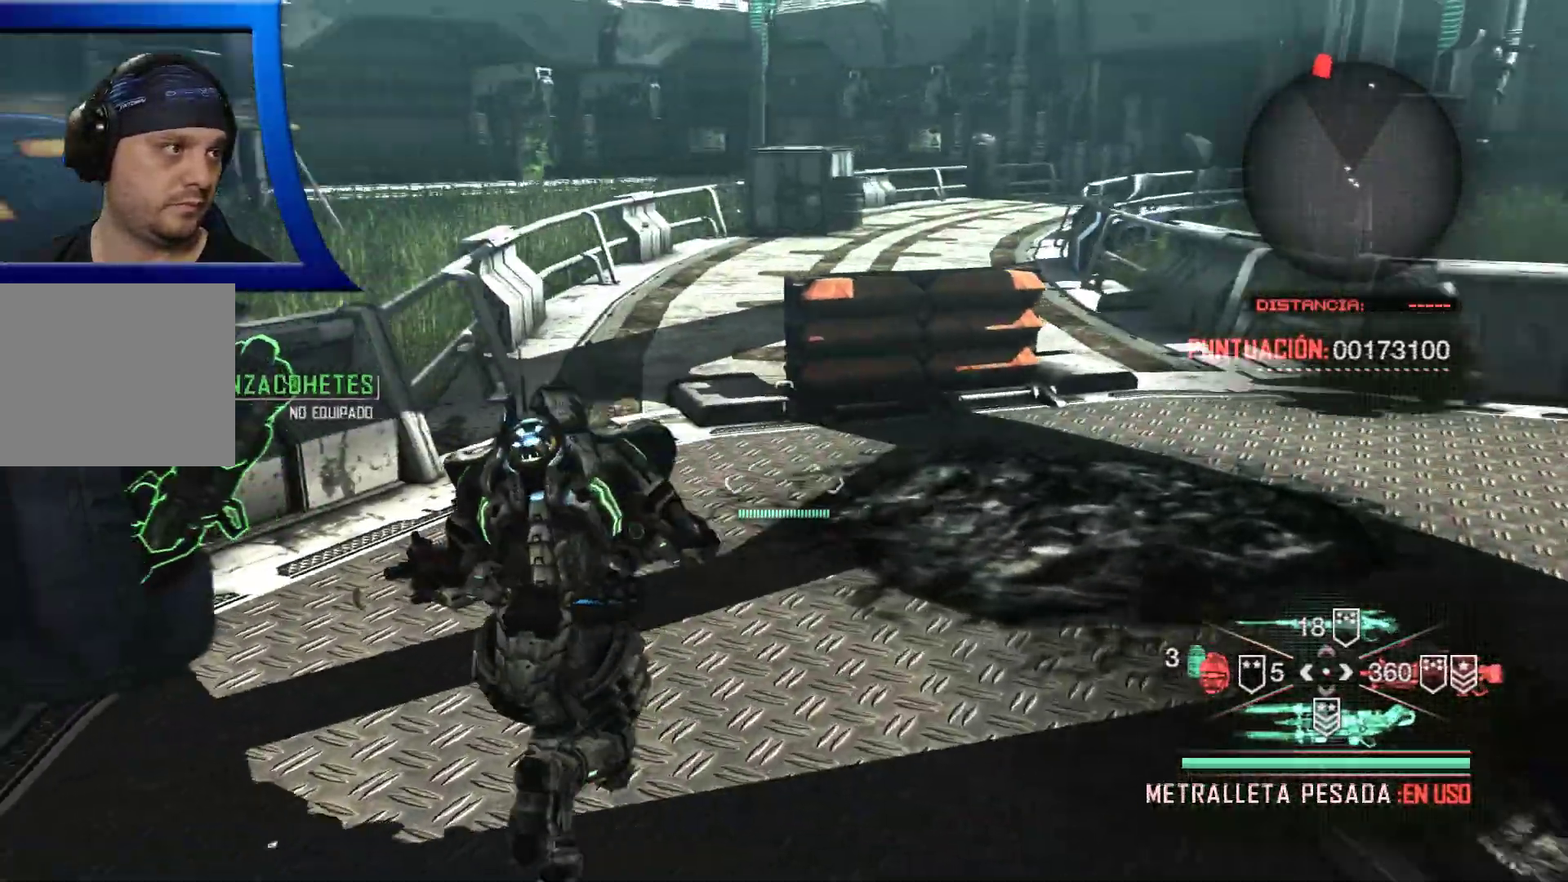
{"dt_ms": 500, "buttons": [], "left_stick": "center", "right_stick": "center", "events": [[283, "right_stick", "center"], [350, "left_stick", "left"], [433, "left_stick", "center"]]}
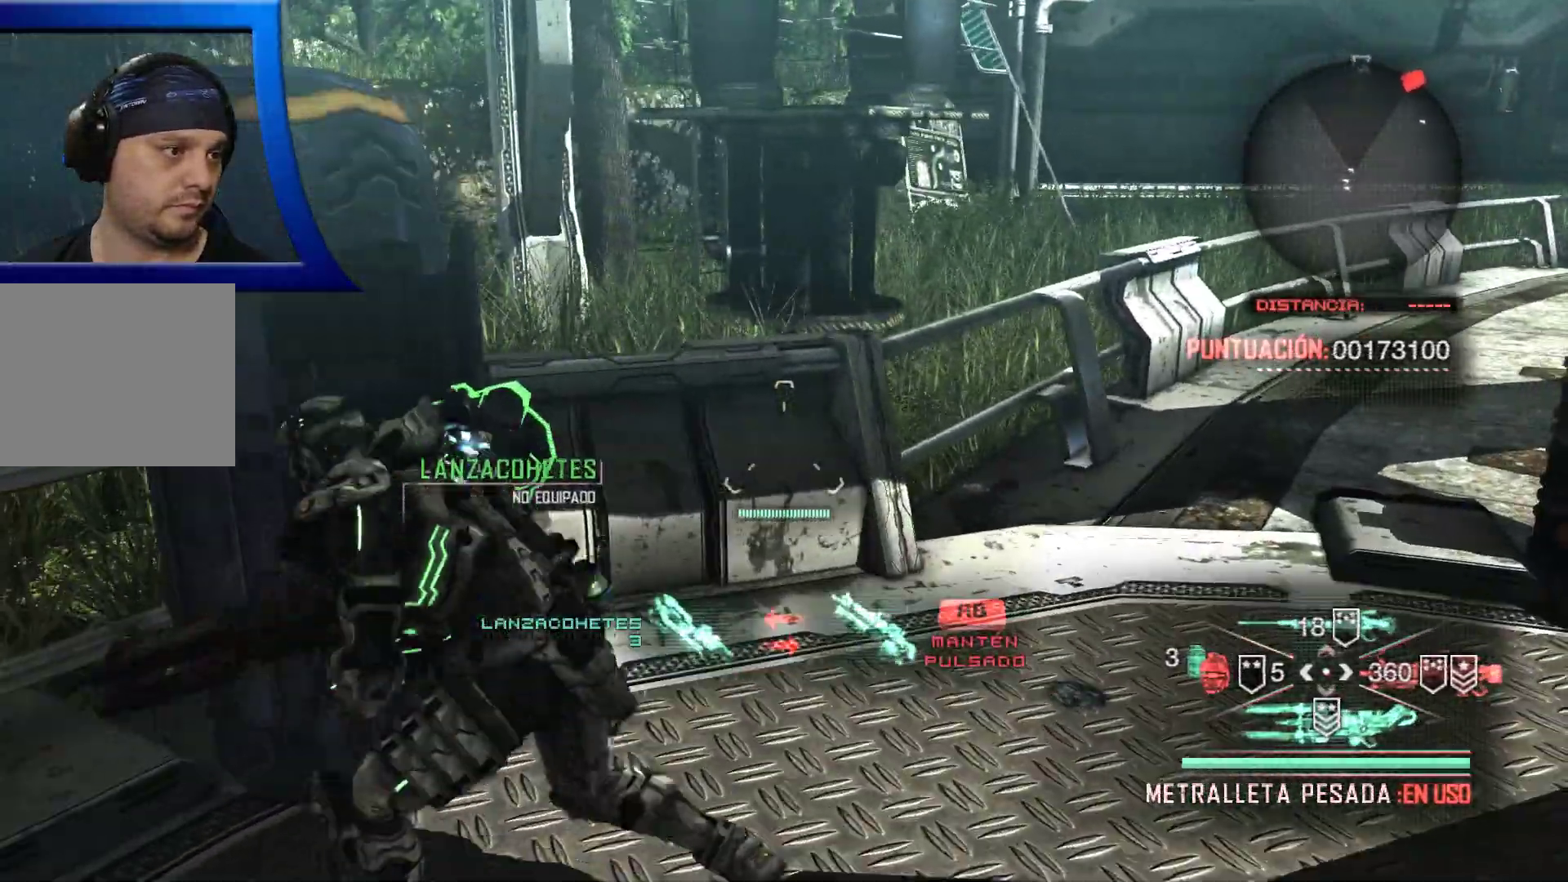
{"dt_ms": 500, "buttons": [], "left_stick": "center", "right_stick": "center", "events": []}
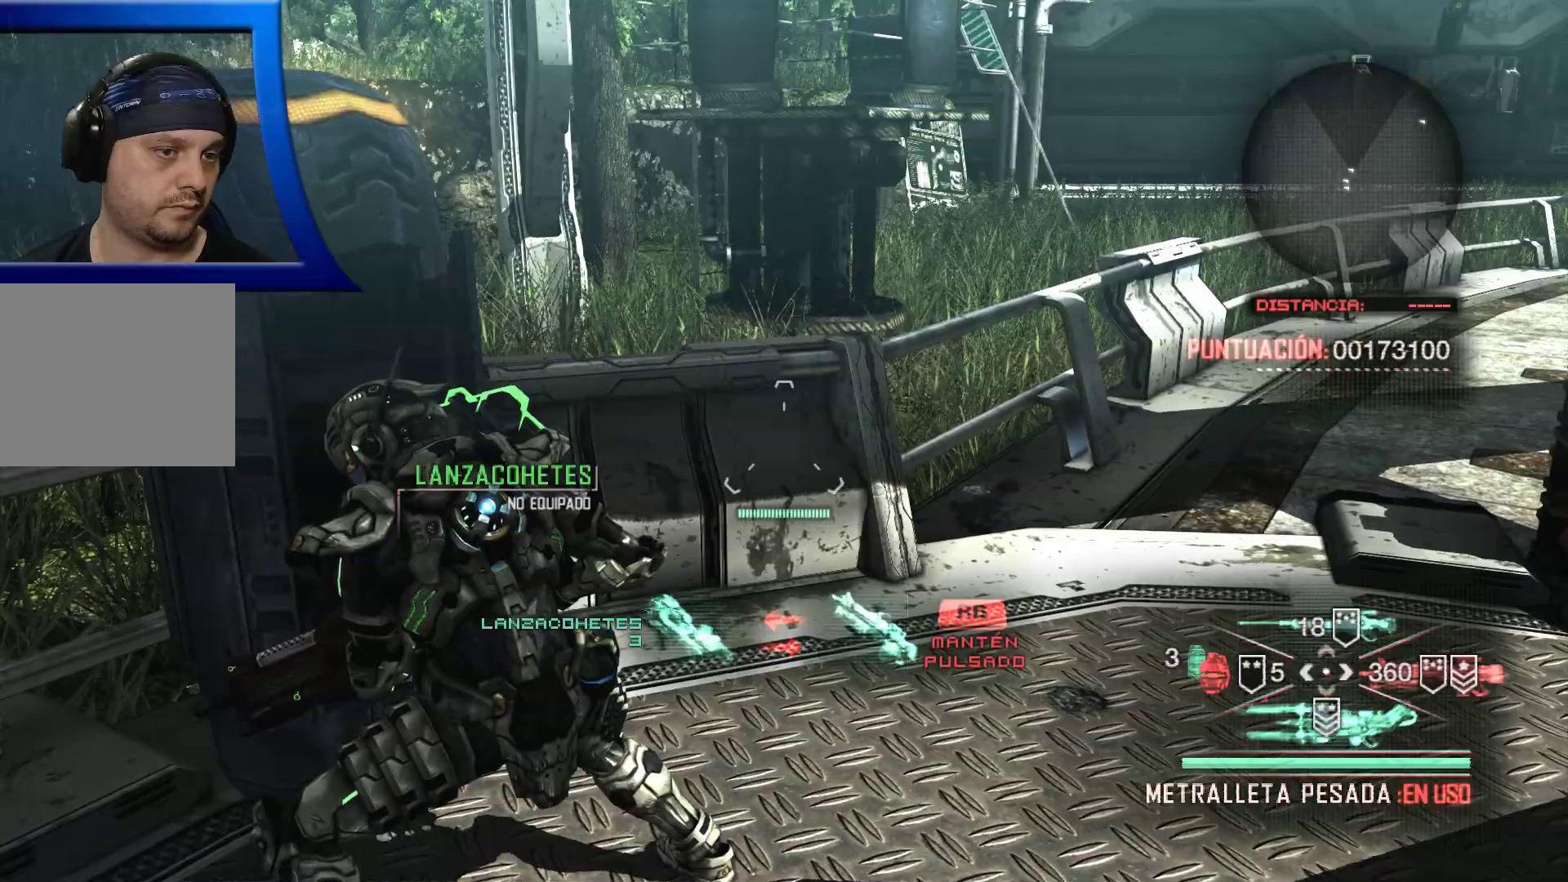
{"dt_ms": 500, "buttons": [], "left_stick": "center", "right_stick": "center", "events": [[333, "DPAD_UP", "down"], [467, "DPAD_UP", "up"]]}
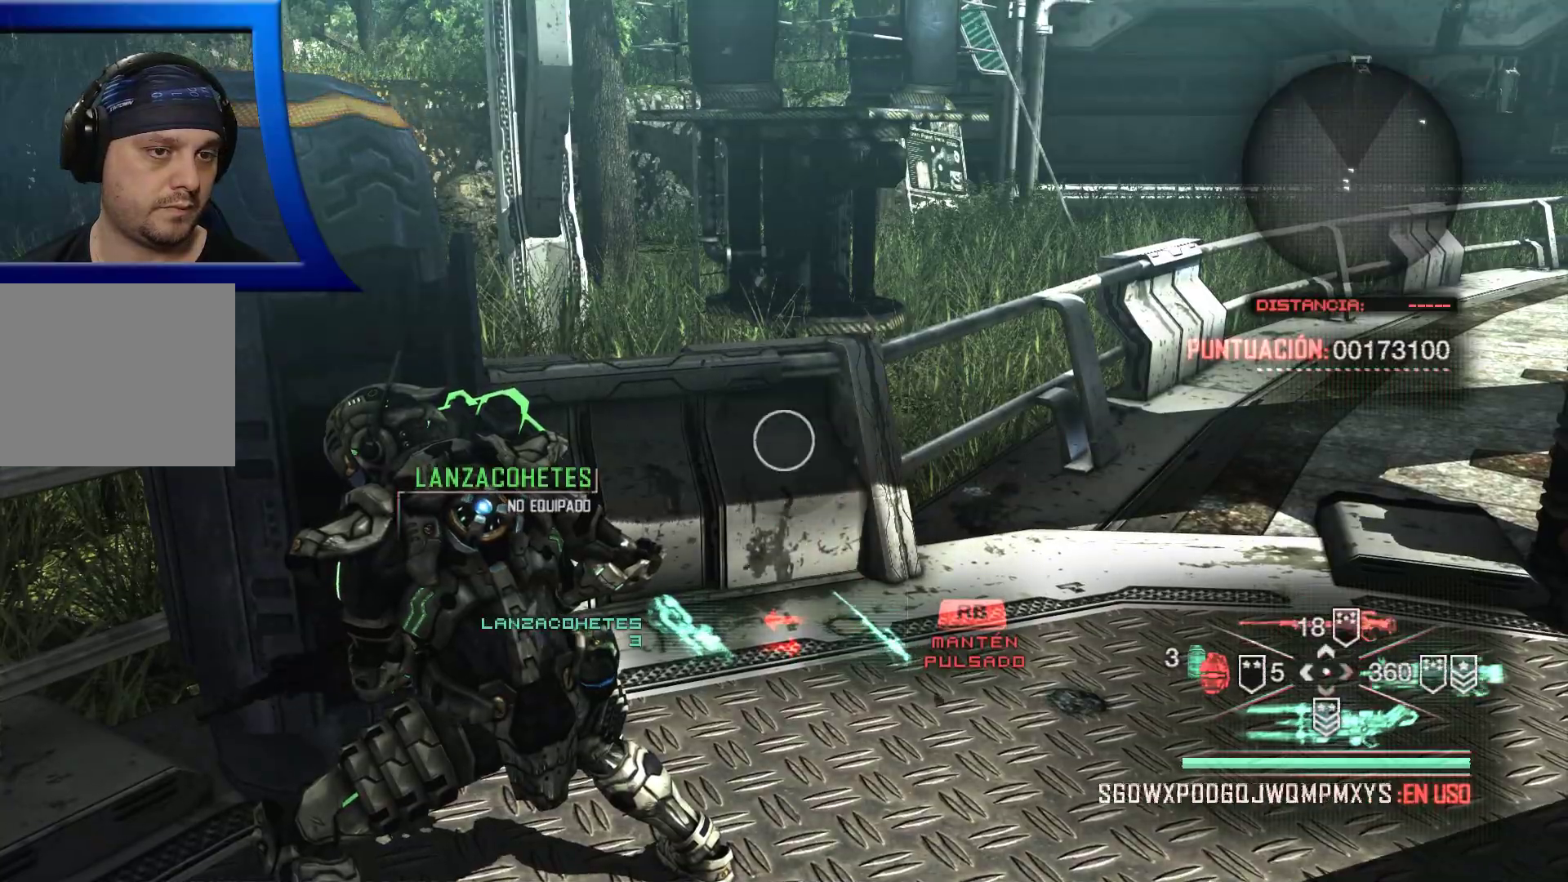
{"dt_ms": 500, "buttons": [], "left_stick": "center", "right_stick": "center", "events": []}
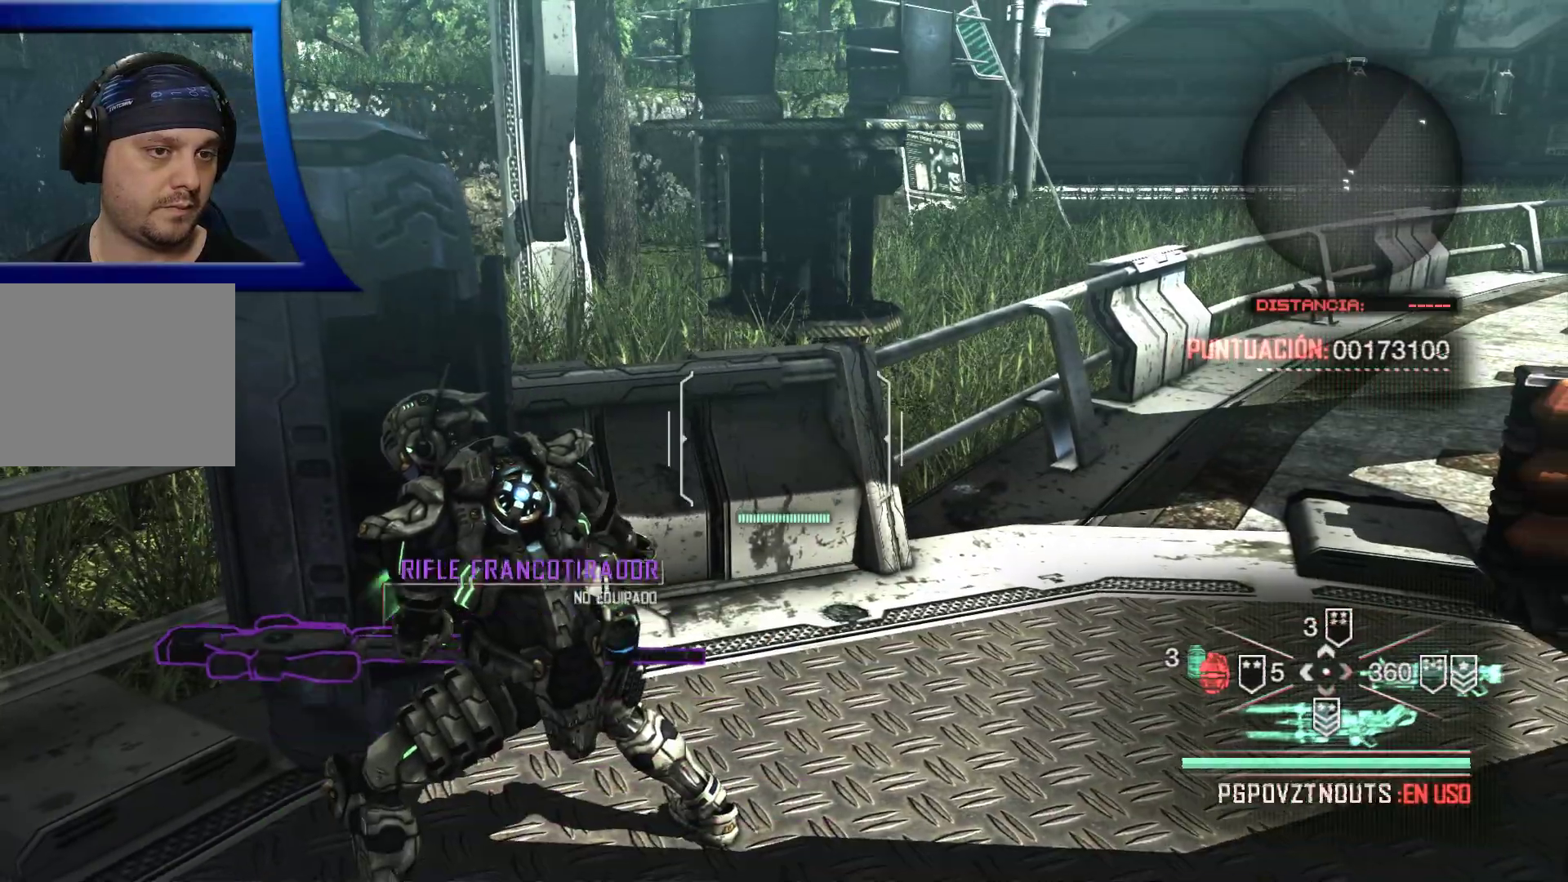
{"dt_ms": 500, "buttons": [], "left_stick": "right", "right_stick": "up-right", "events": [[117, "left_stick", "down"], [167, "right_stick", "up-right"], [467, "left_stick", "right"]]}